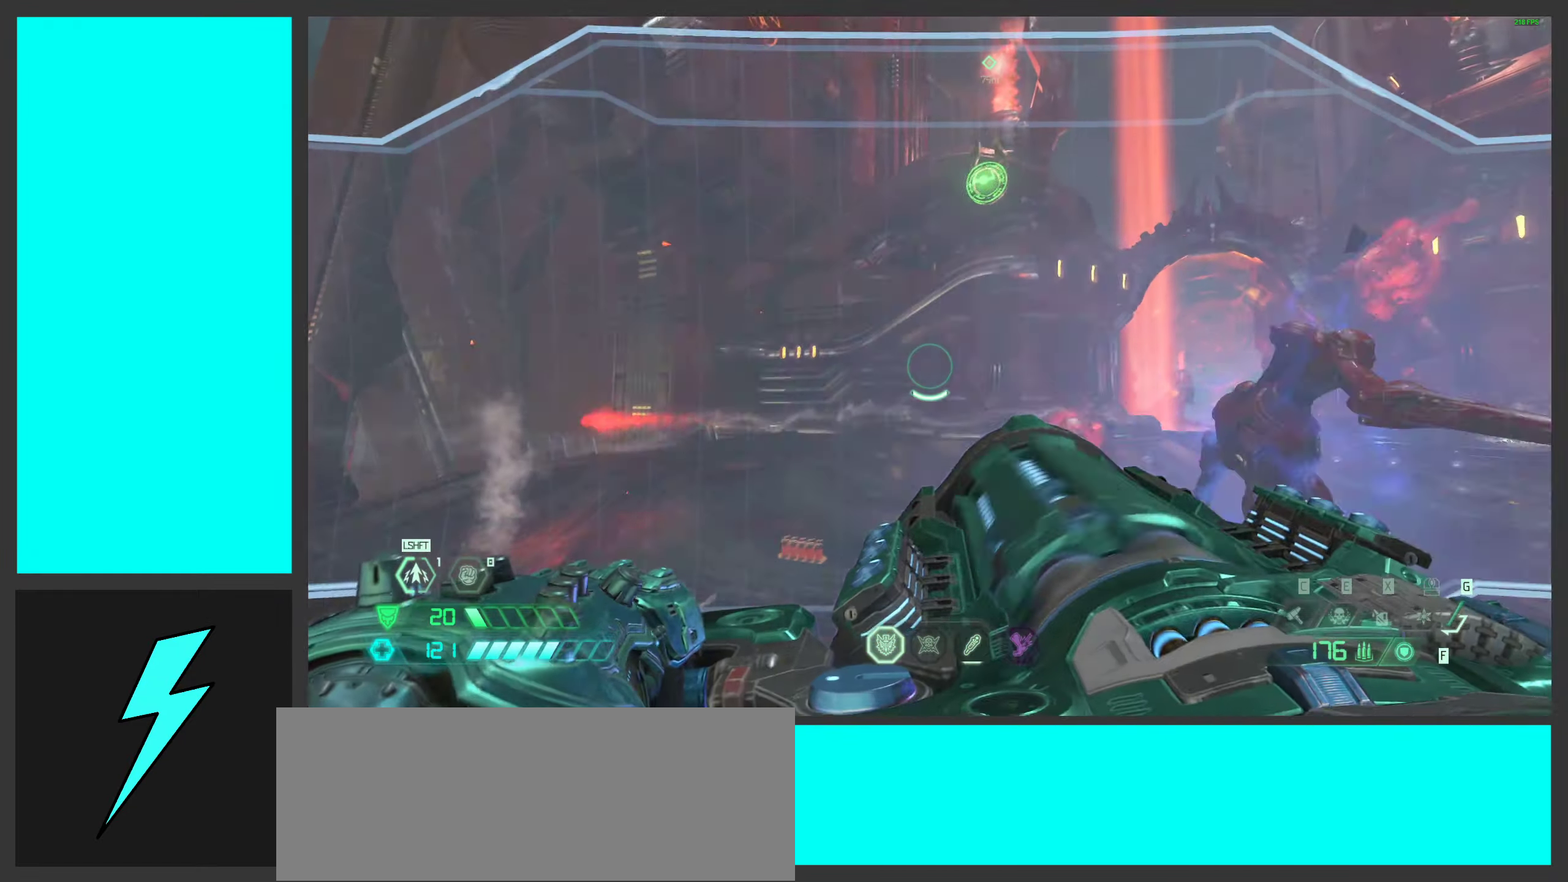
Gameplay with keyboard and mouse; each line is a JSON object with the keys and mouse buttons held at the frame after it. "events" lists presses ("down") and releases ("up") of ".", "/", "0", "1", "2", "3", "4", "5", "6", "7", "8", "9", "a", "alt_l", "alt_r", "b", "c", "caps_lock", "comma", "ctrl", "d", "e", "equals", "f", "g", "h", "i", "j", "k", "l", "lbracket", "m", "minus", "n", "o", "p", "q", "quote", "r", "rbracket", "s", "semicolon", "shift", "space", "super", "t", "tab", "tilde", "u", "v", "w", "x", "y", "z", "mouse_left", "mouse_wheel", "mouse_right", "mouse_mb4" and "mouse_mb5" between this image and that frame as [ms after this image, input, new state], when the widget could be followed in between. "mouse_left", "mouse_wheel", "mouse_right", "mouse_mb4", "mouse_mb5" = the "left", "wheel", "right", "mb4", "mb5" buttons of the "mouse" list. No other keys are recorded. "wheel" means that the mouse wheel is clicked or scrolled. Mouse movement is not recorded.
{"keys": ["a", "space"], "mouse": [], "events": [[134, "space", "down"], [217, "2", "down"], [300, "mouse_left", "up"], [300, "mouse_right", "up"], [317, "2", "up"], [334, "space", "up"], [434, "space", "down"]]}
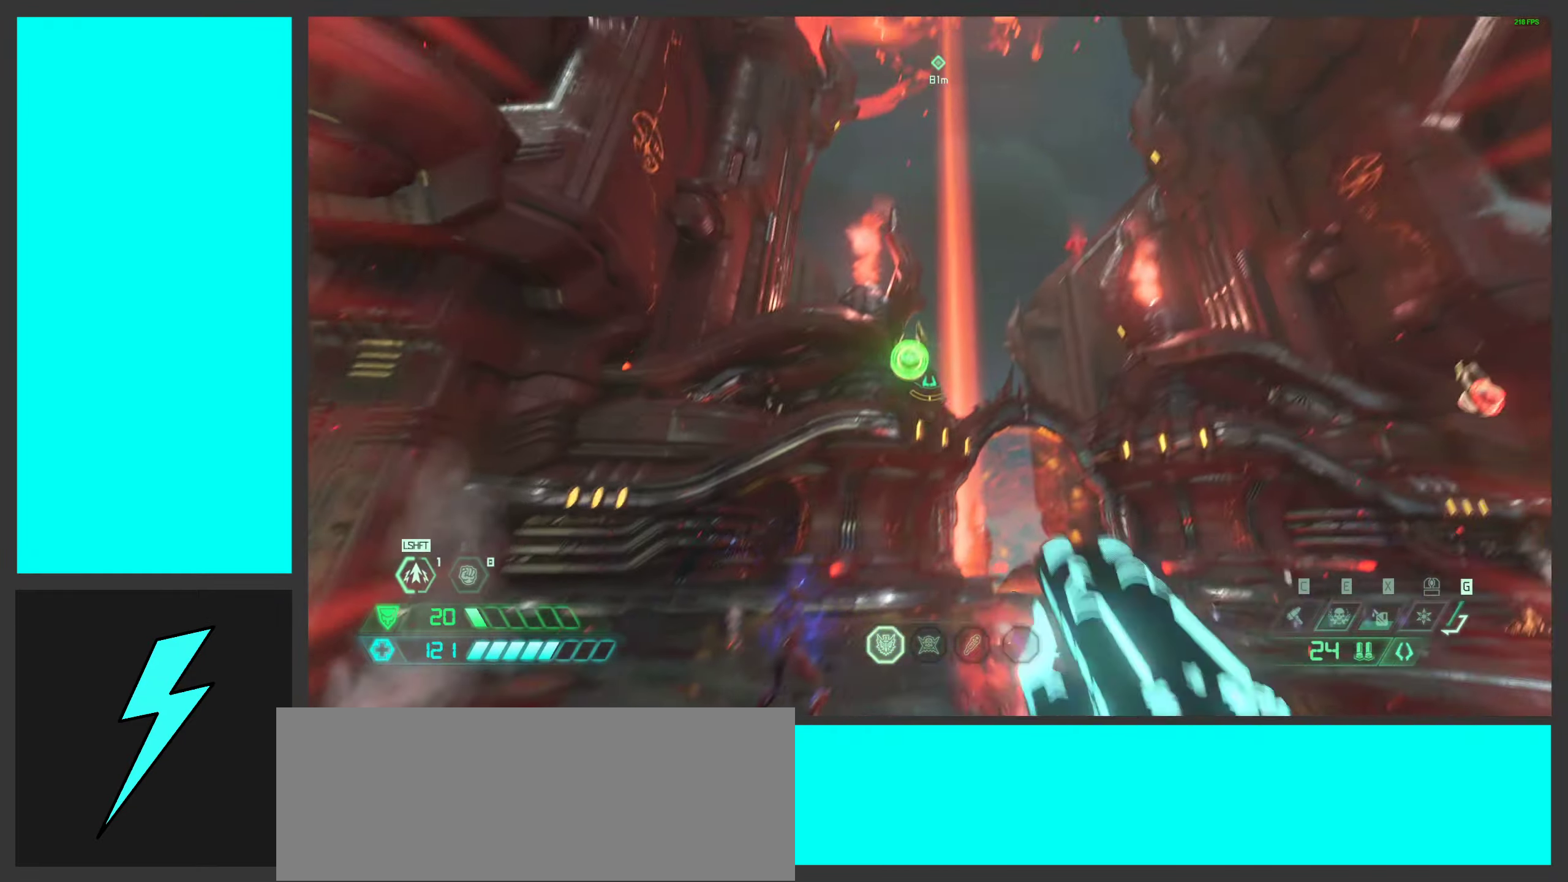
{"keys": ["1", "d", "space"], "mouse": [], "events": [[34, "mouse_right", "down"], [67, "space", "up"], [167, "mouse_right", "up"], [234, "a", "up"], [367, "space", "down"], [417, "d", "down"], [500, "1", "down"]]}
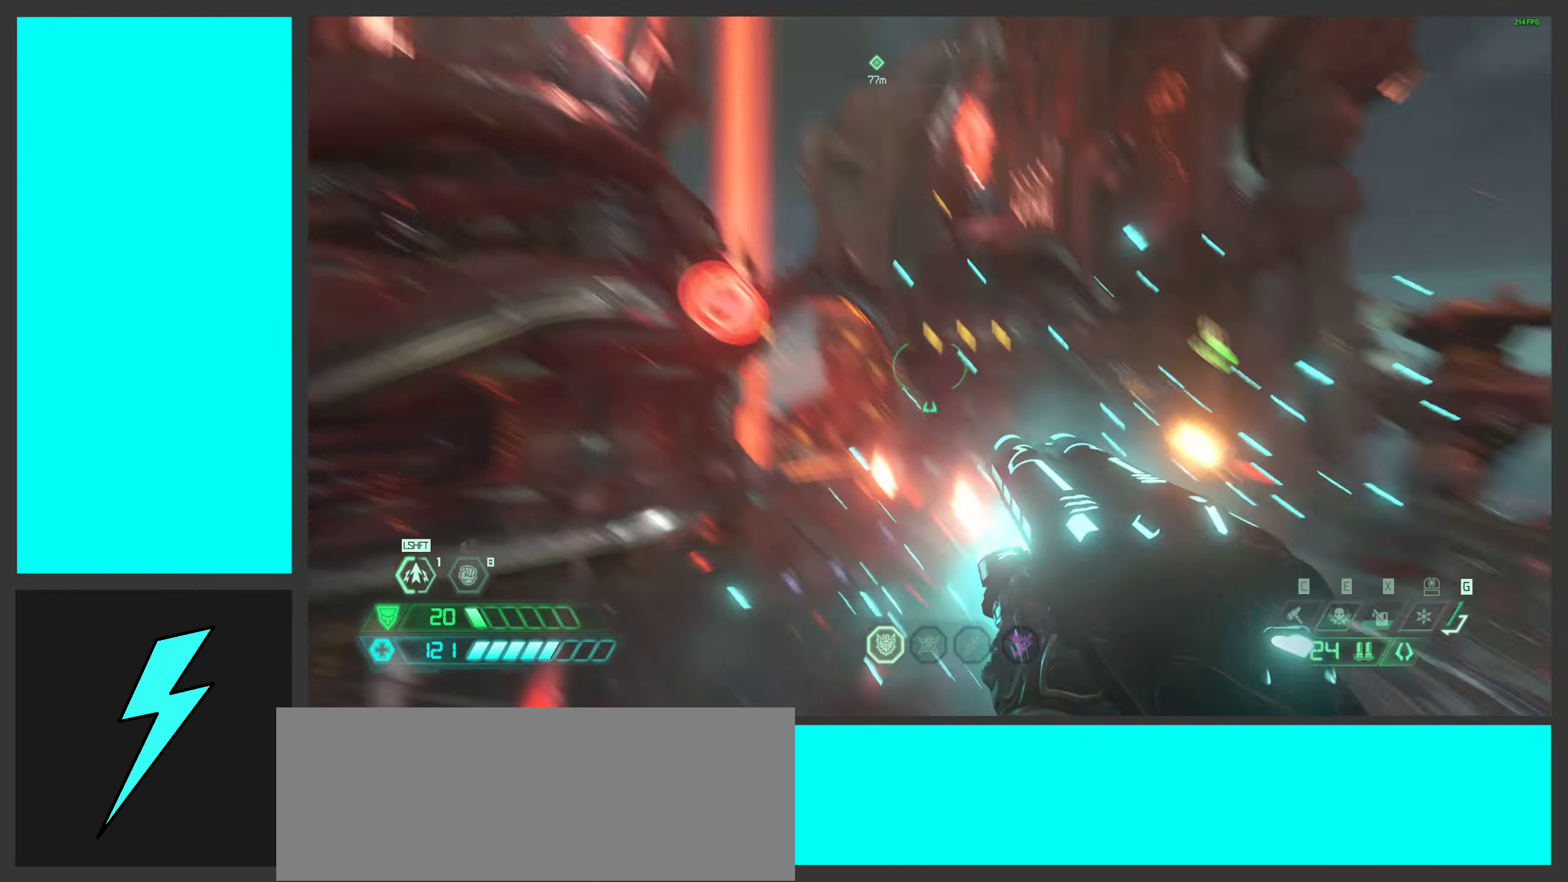
{"keys": ["d", "s"], "mouse": [], "events": [[100, "1", "up"], [117, "space", "up"], [300, "s", "down"]]}
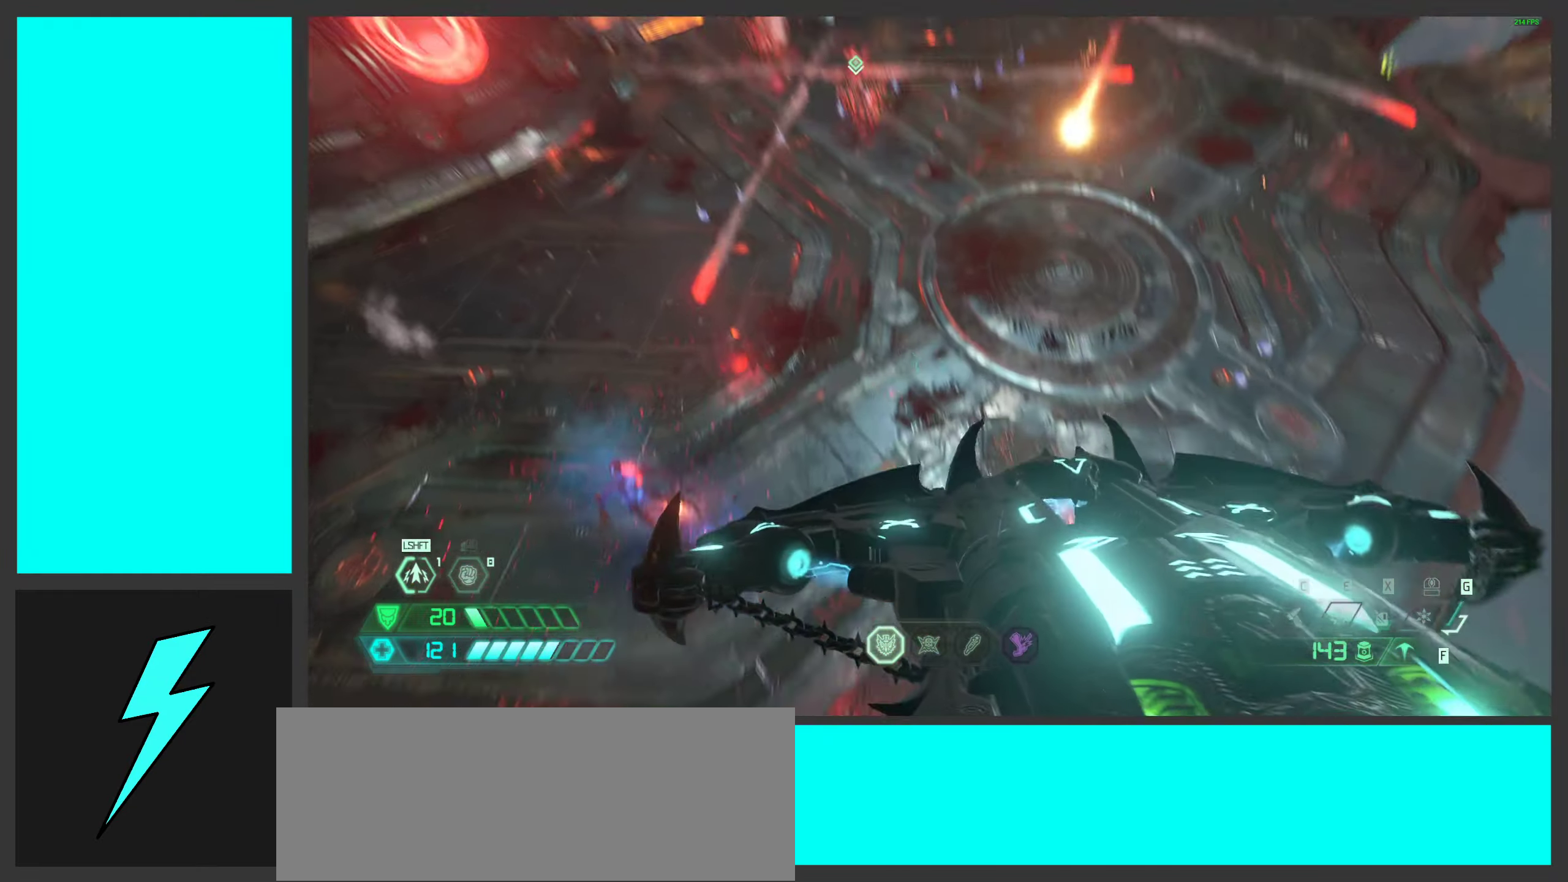
{"keys": ["s"], "mouse": [], "events": [[167, "s", "up"], [367, "d", "up"], [450, "s", "down"], [484, "d", "down"], [500, "d", "up"]]}
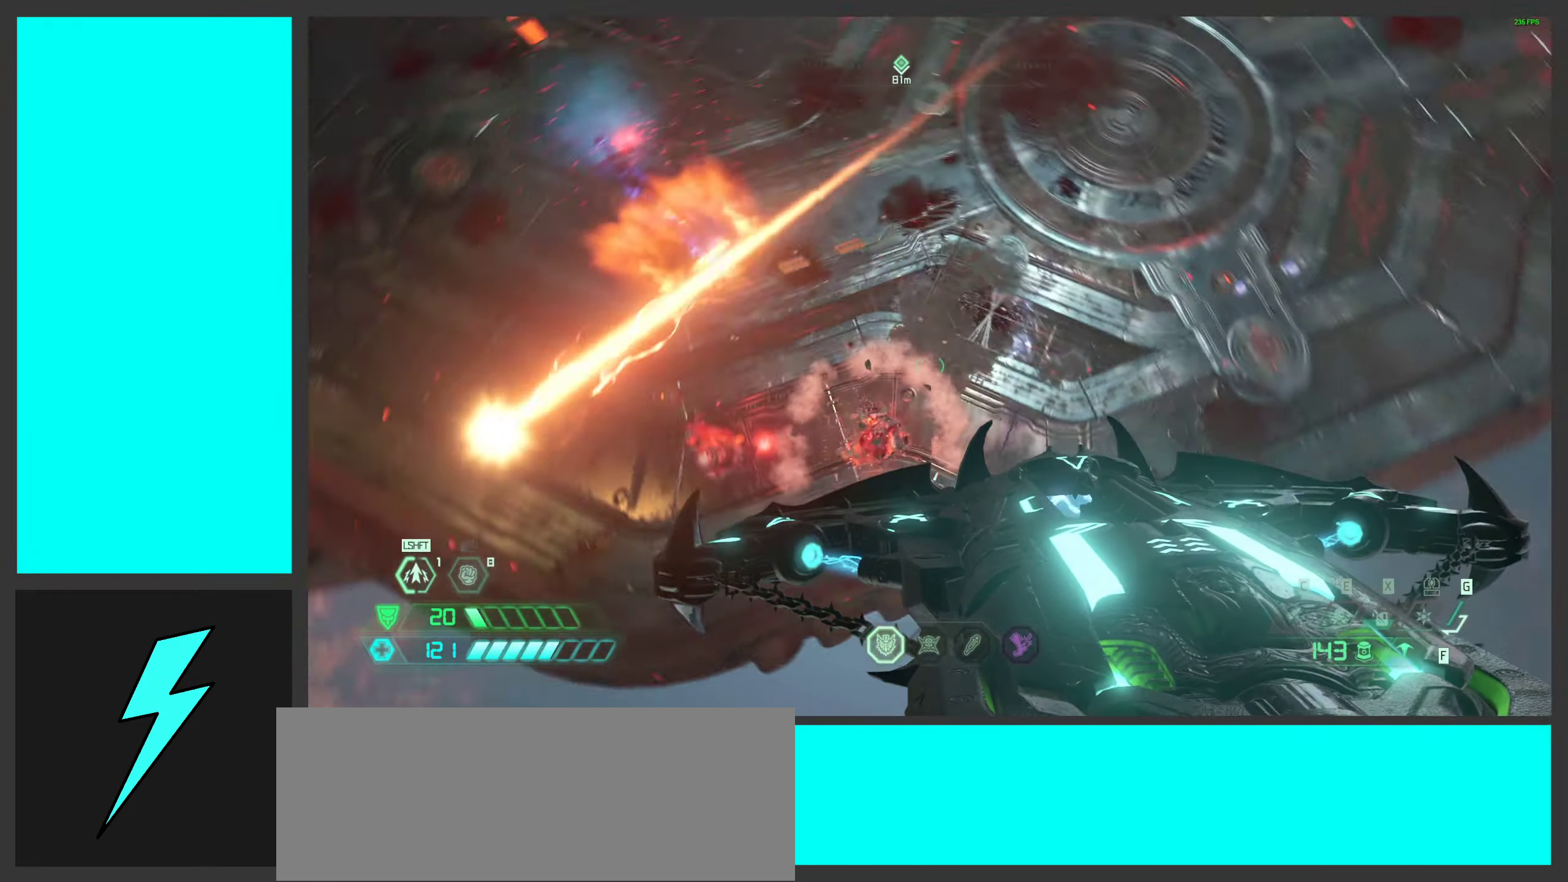
{"keys": ["d", "s"], "mouse": [], "events": [[34, "space", "down"], [100, "s", "up"], [150, "d", "down"], [150, "s", "down"], [167, "space", "up"]]}
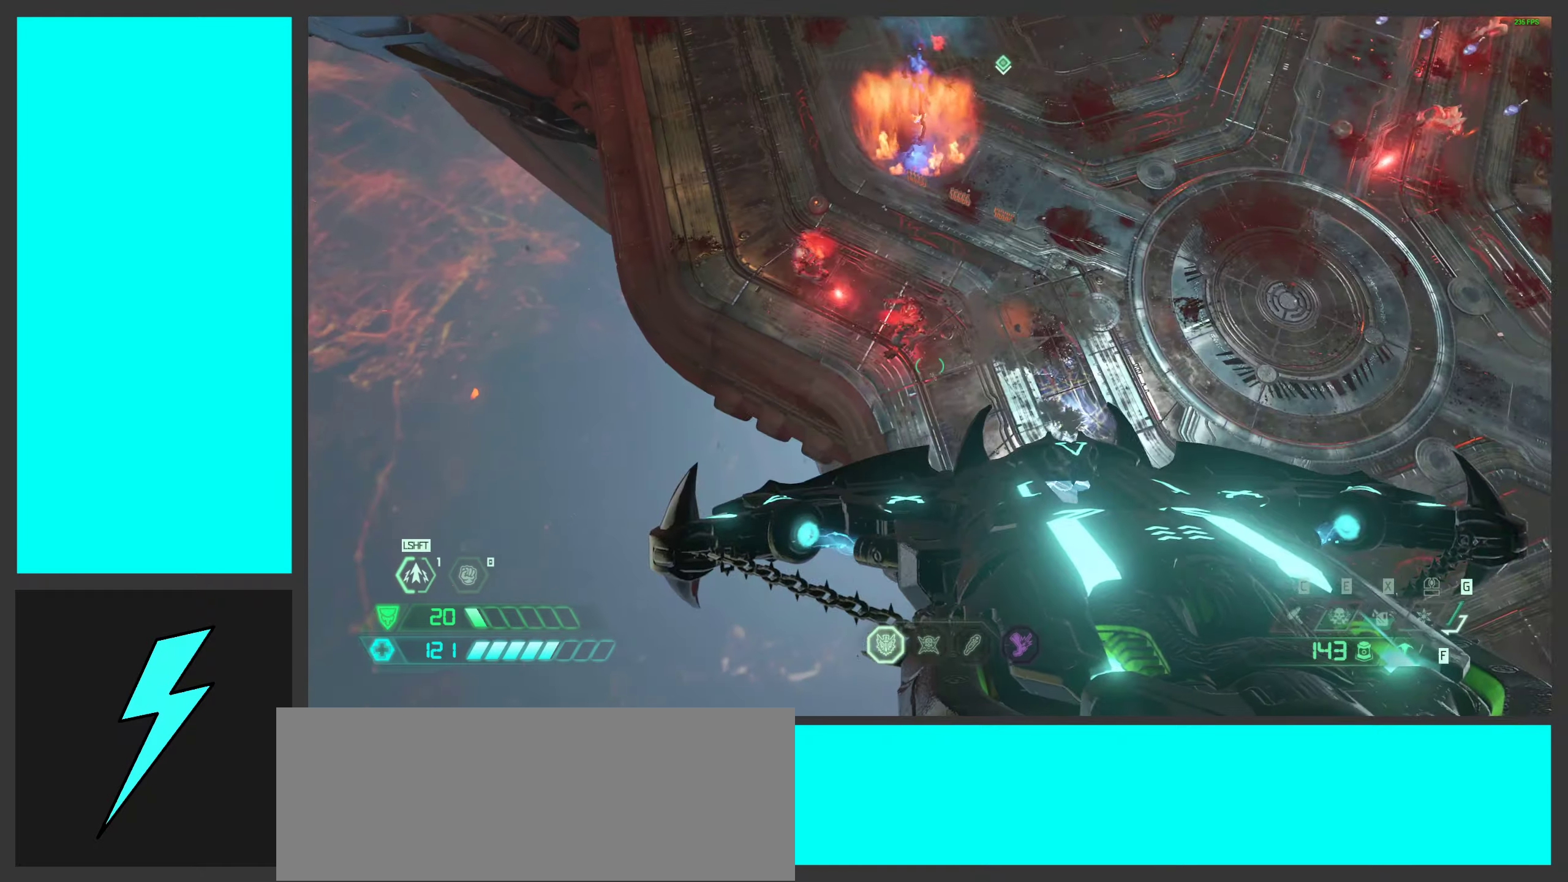
{"keys": ["d"], "mouse": [], "events": [[283, "shift", "down"], [383, "s", "up"], [433, "shift", "up"]]}
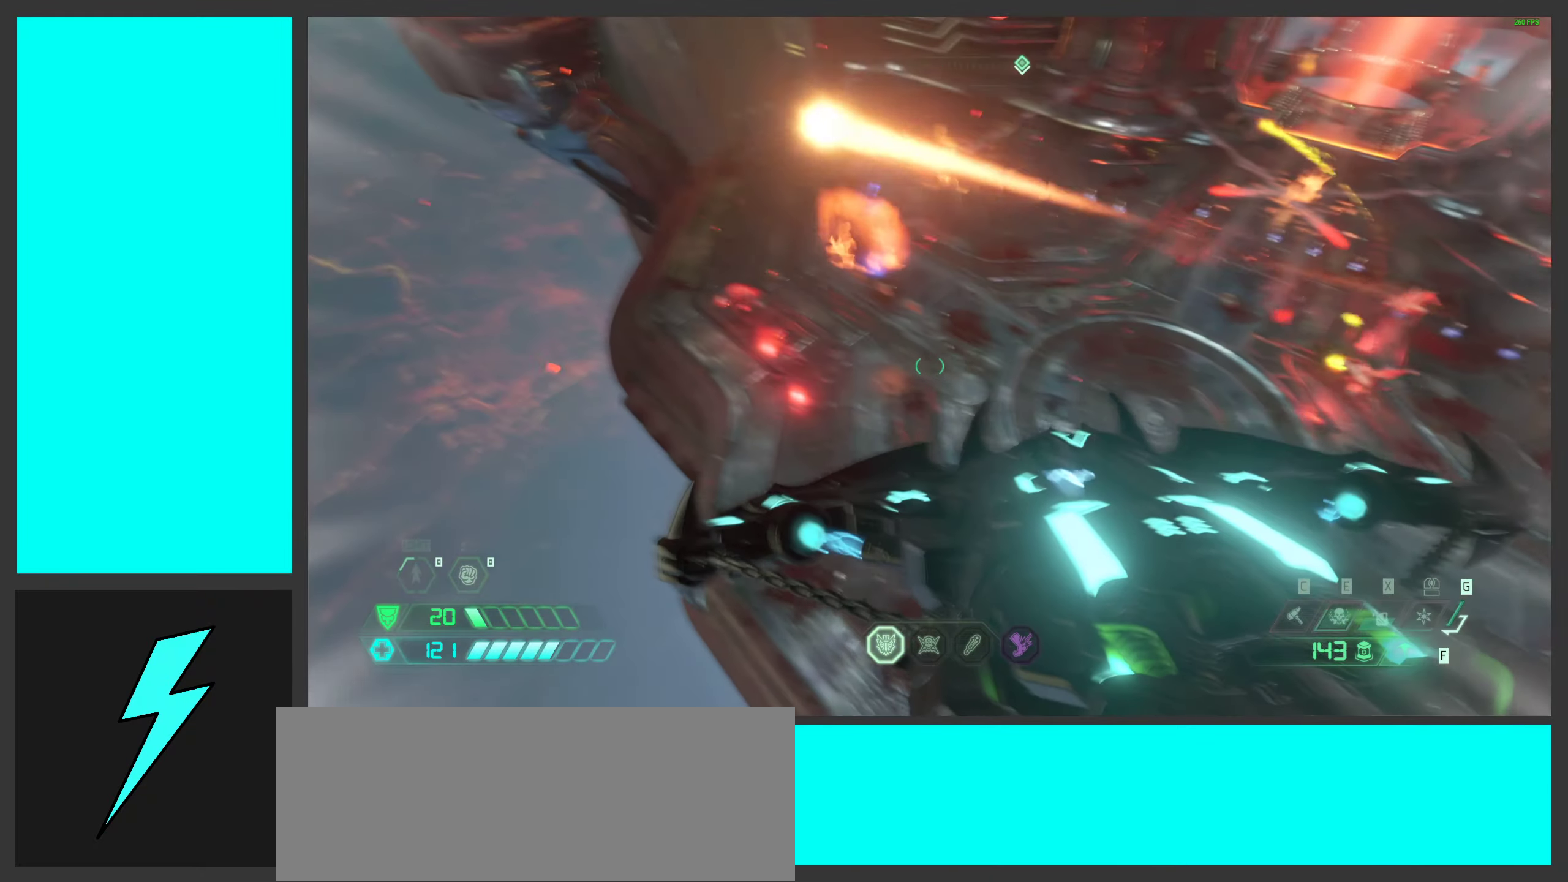
{"keys": ["shift", "space", "w"], "mouse": ["mb5"], "events": [[33, "d", "up"], [116, "w", "down"], [150, "a", "down"], [166, "a", "up"], [233, "mouse_left", "down"], [316, "shift", "down"], [416, "mouse_left", "up"], [416, "space", "down"], [433, "mouse_mb5", "down"]]}
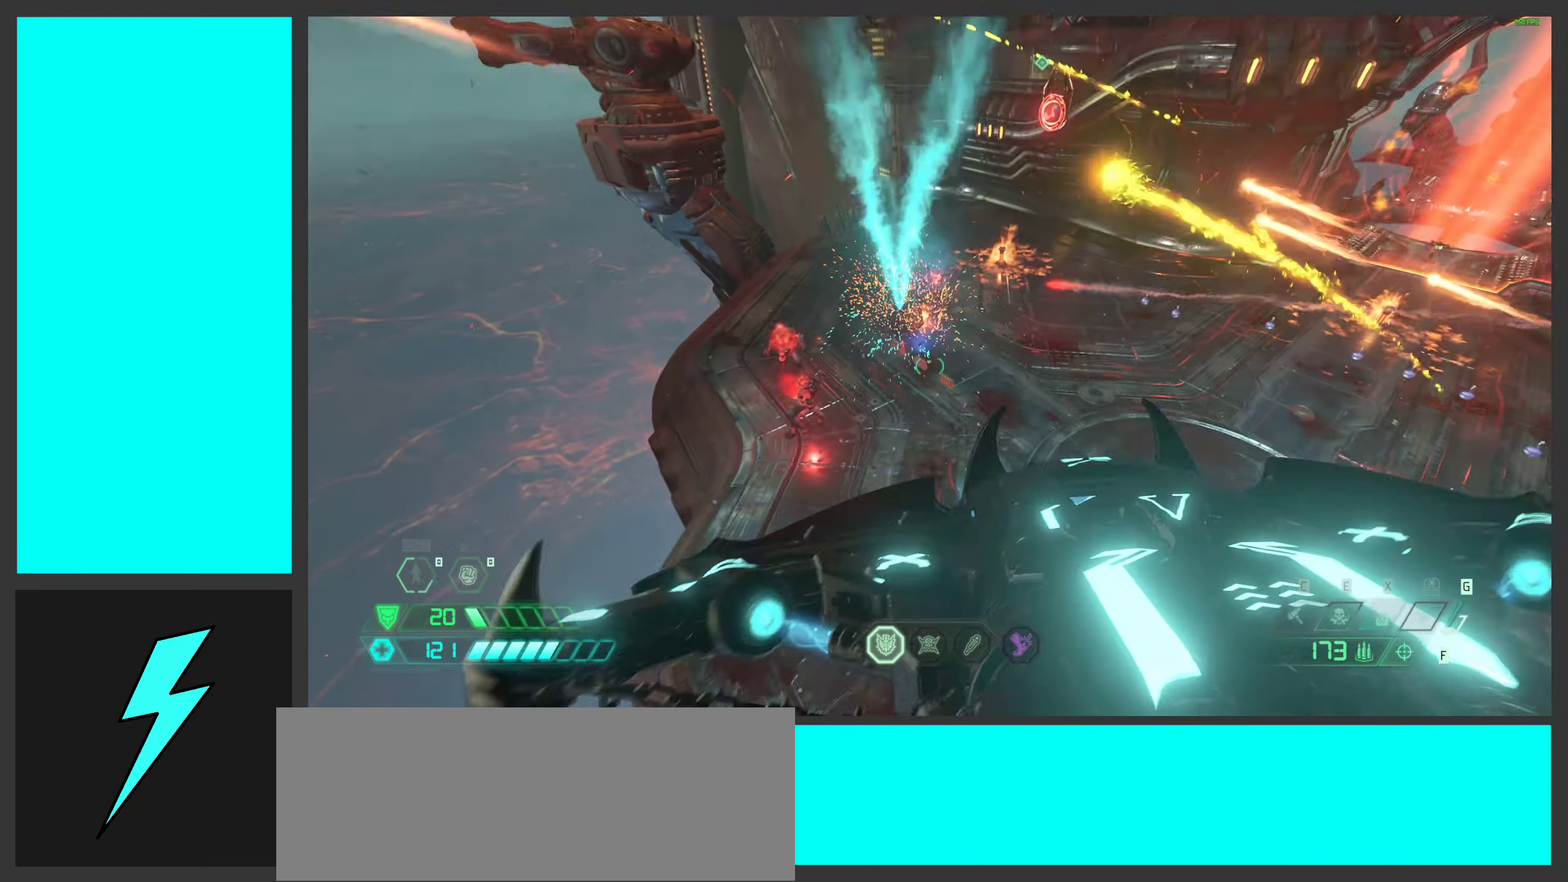
{"keys": ["d"], "mouse": [], "events": [[33, "shift", "up"], [83, "mouse_mb5", "up"], [100, "space", "up"], [200, "w", "up"], [283, "d", "down"], [283, "mouse_right", "down"], [333, "mouse_left", "down"], [350, "1", "down"], [450, "1", "up"], [483, "mouse_left", "up"], [483, "mouse_right", "up"]]}
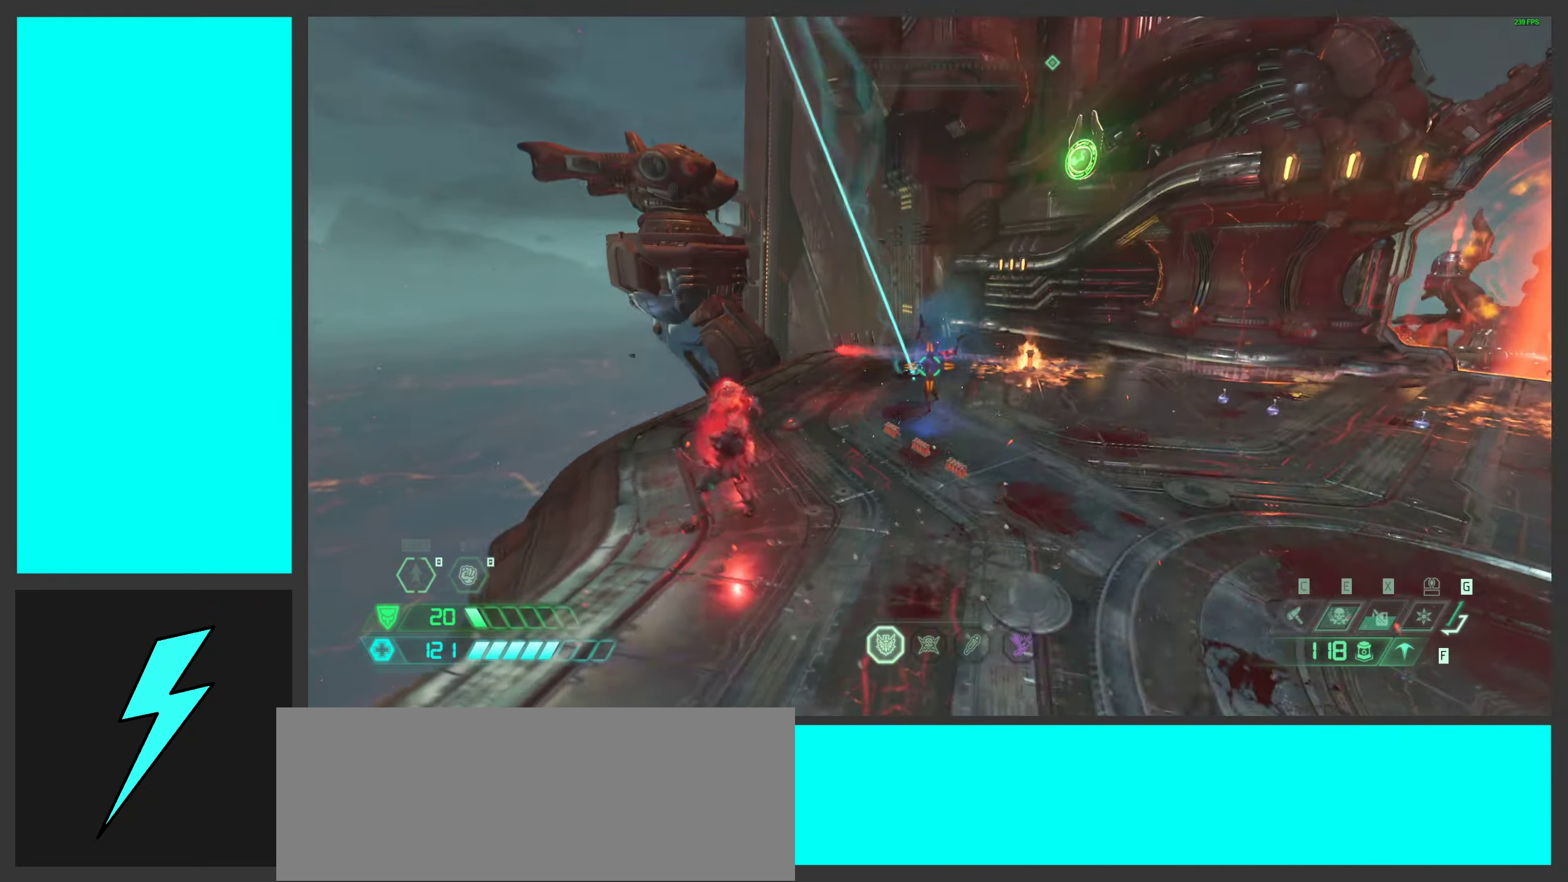
{"keys": ["d", "space", "w"], "mouse": ["mb5"], "events": [[166, "w", "down"], [200, "mouse_left", "down"], [233, "space", "down"], [366, "space", "up"], [400, "mouse_left", "up"], [416, "mouse_mb5", "down"], [450, "space", "down"]]}
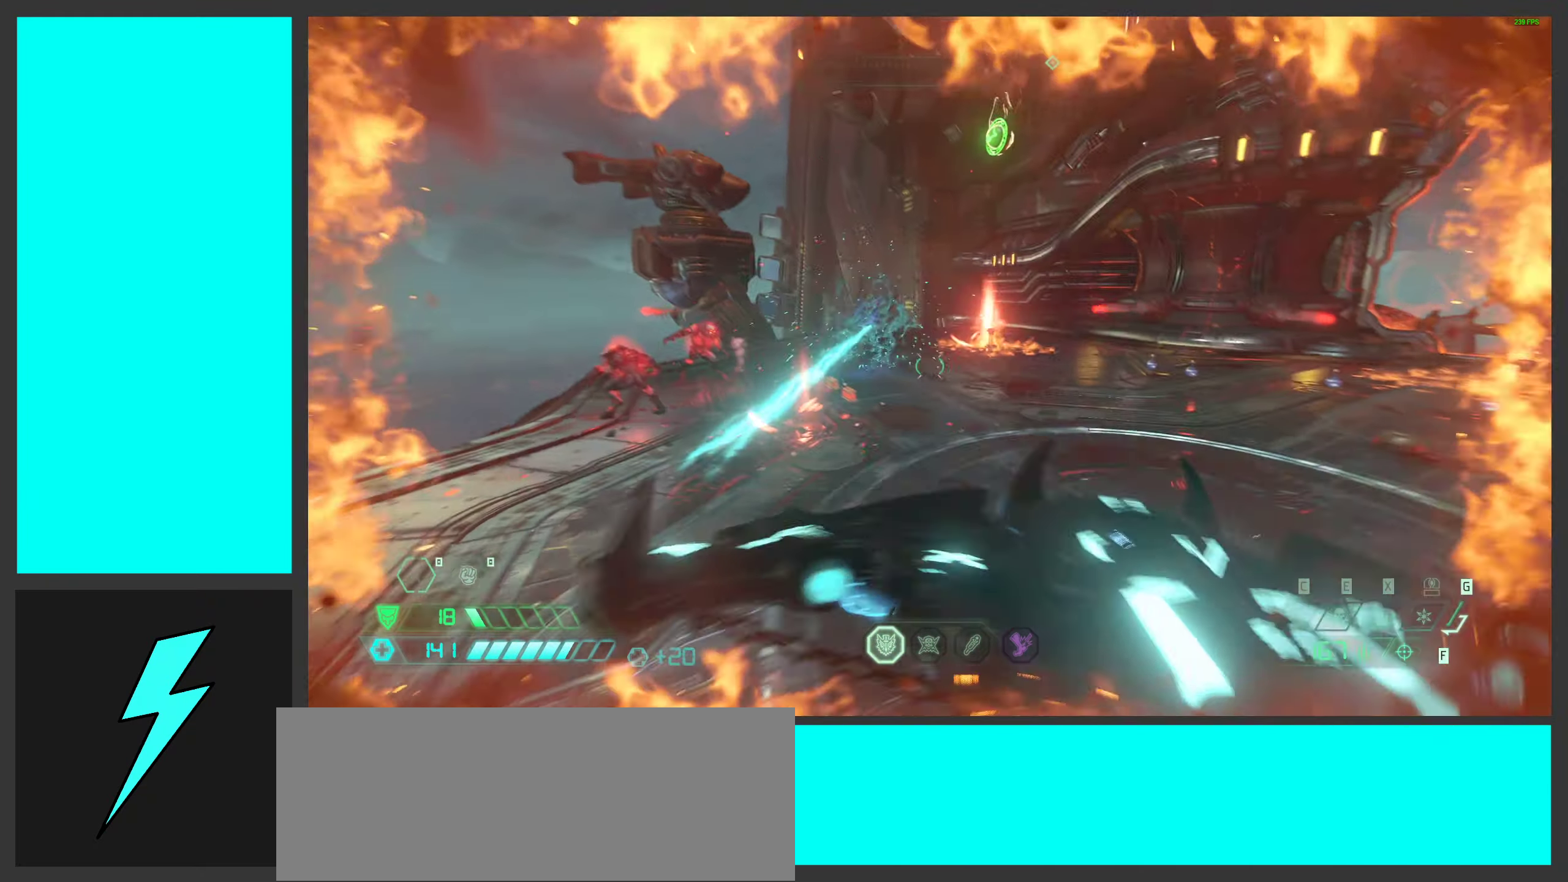
{"keys": ["d"], "mouse": [], "events": [[83, "mouse_mb5", "up"], [216, "mouse_right", "down"], [233, "w", "up"], [300, "mouse_left", "down"], [316, "space", "up"], [383, "1", "down"], [433, "1", "up"], [450, "mouse_left", "up"], [450, "mouse_right", "up"]]}
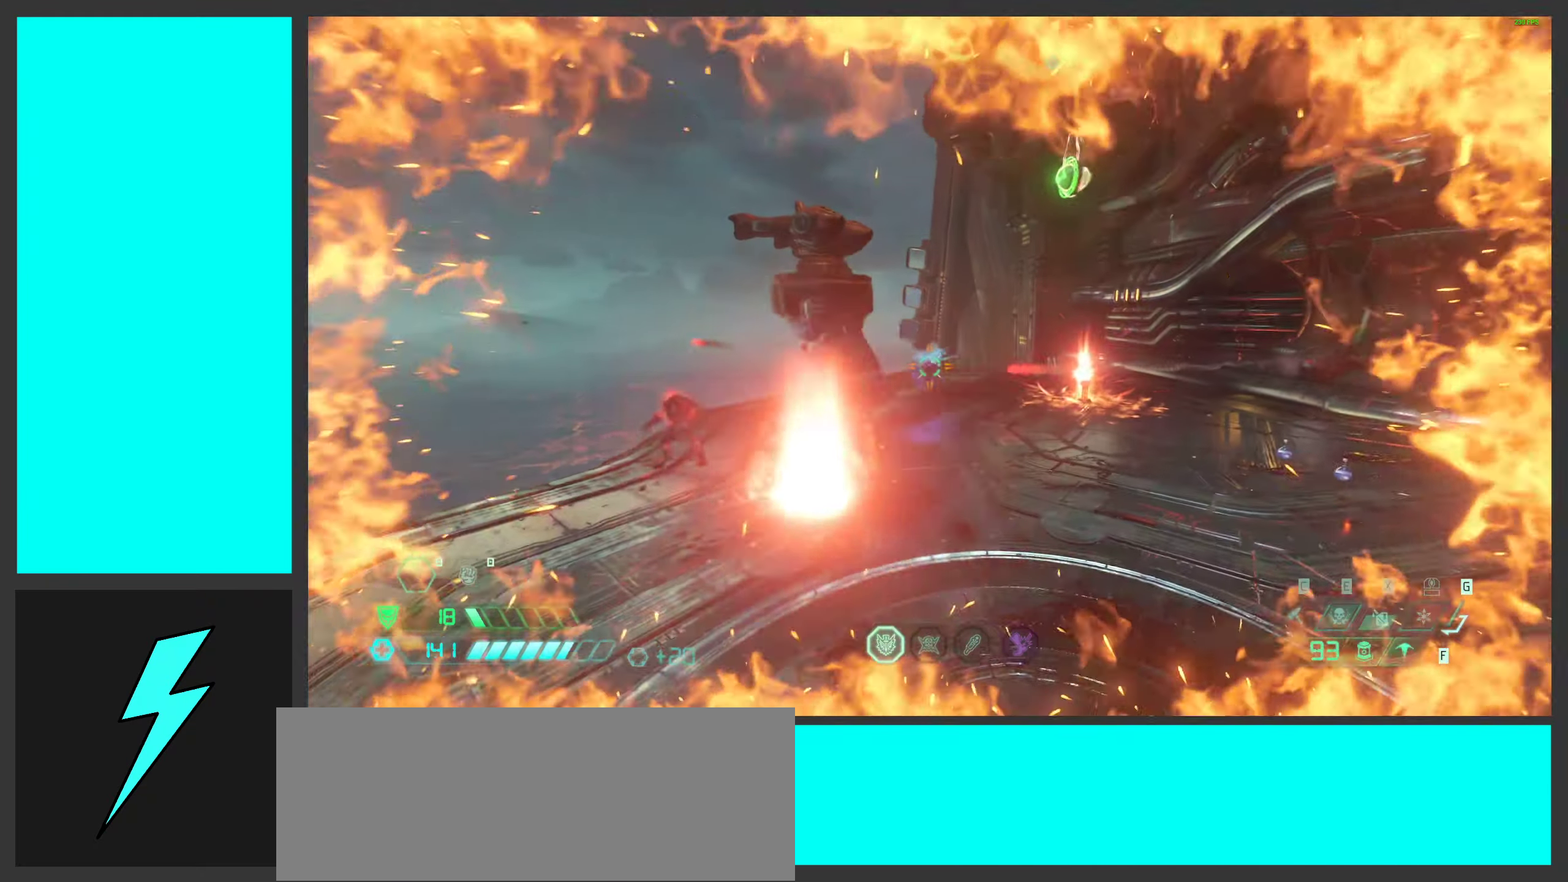
{"keys": ["ctrl", "d", "w"], "mouse": ["right"], "events": [[66, "mouse_left", "down"], [83, "w", "down"], [150, "shift", "down"], [233, "mouse_left", "up"], [300, "shift", "up"], [450, "ctrl", "down"], [466, "mouse_right", "down"]]}
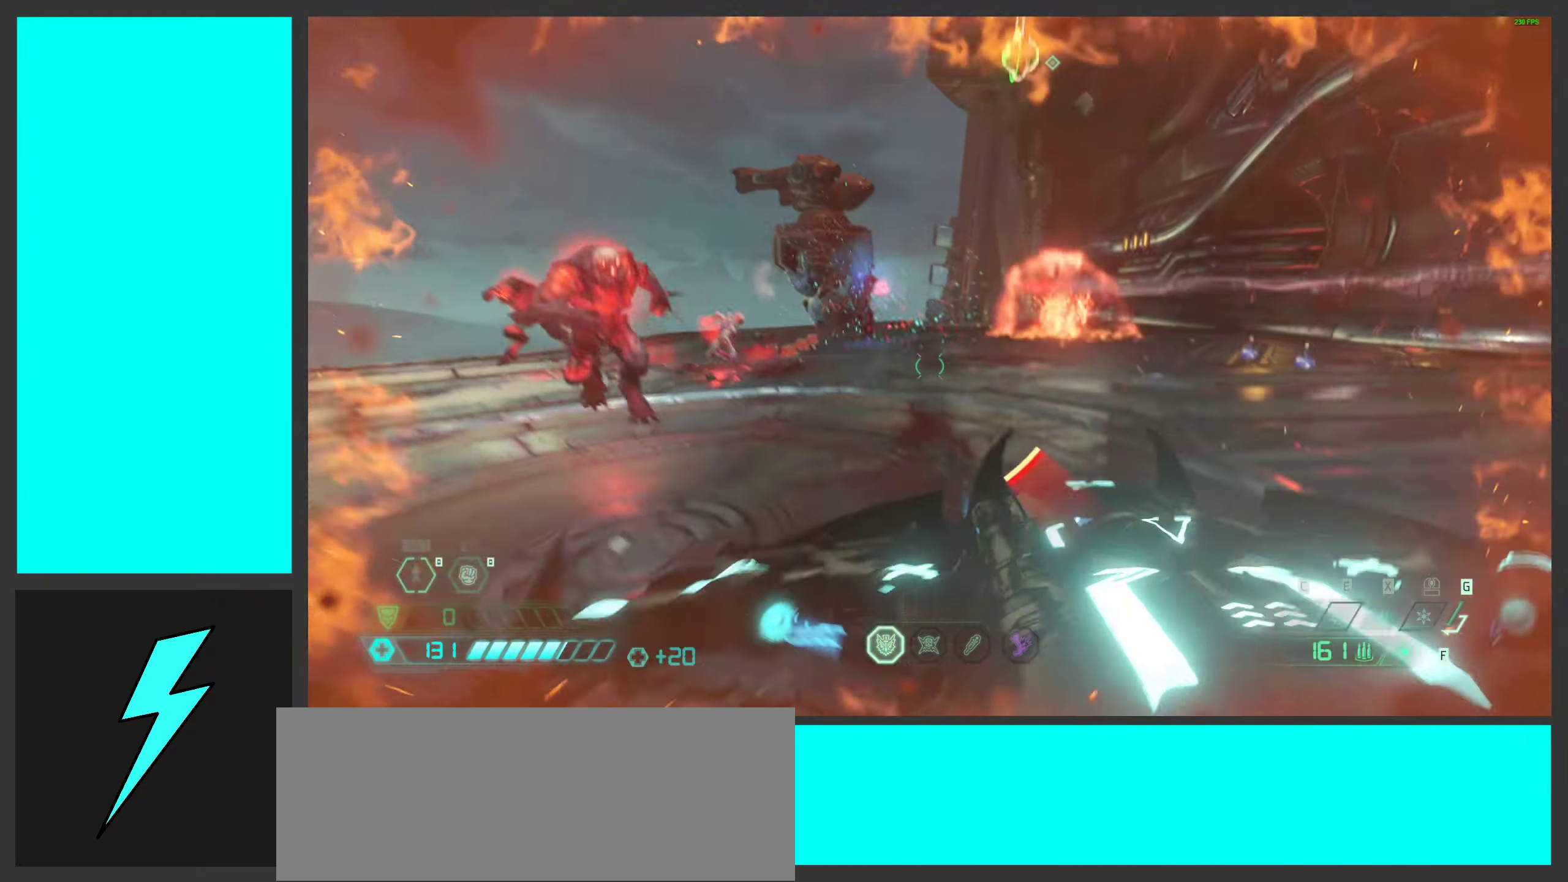
{"keys": ["d", "shift", "w"], "mouse": ["left", "right"], "events": [[83, "ctrl", "up"], [250, "mouse_left", "down"], [400, "shift", "down"]]}
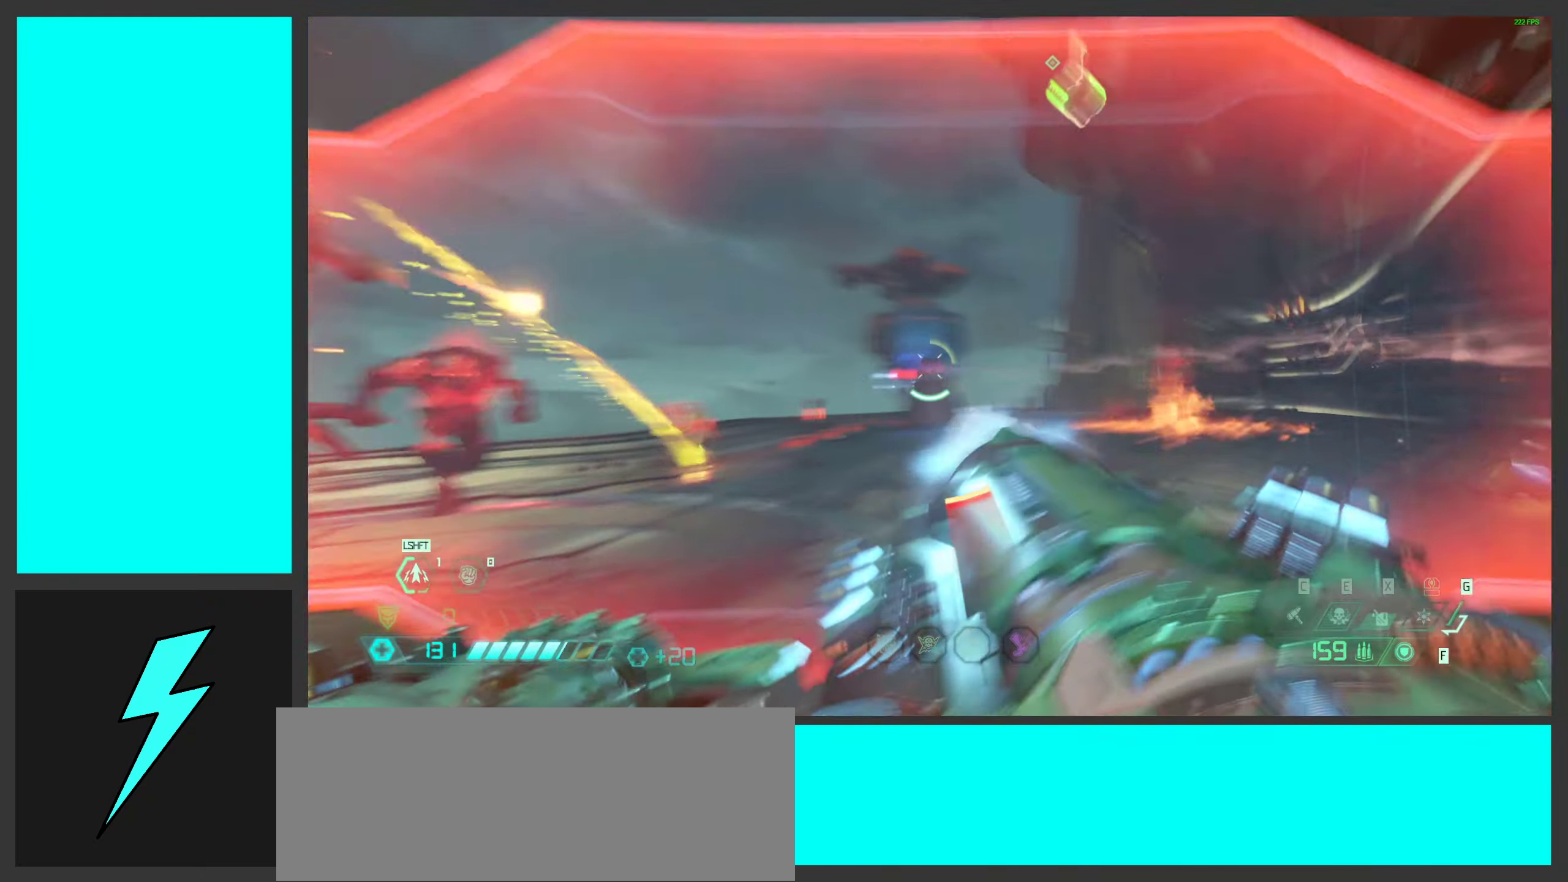
{"keys": ["w"], "mouse": ["left", "right"], "events": [[33, "shift", "up"], [50, "d", "up"]]}
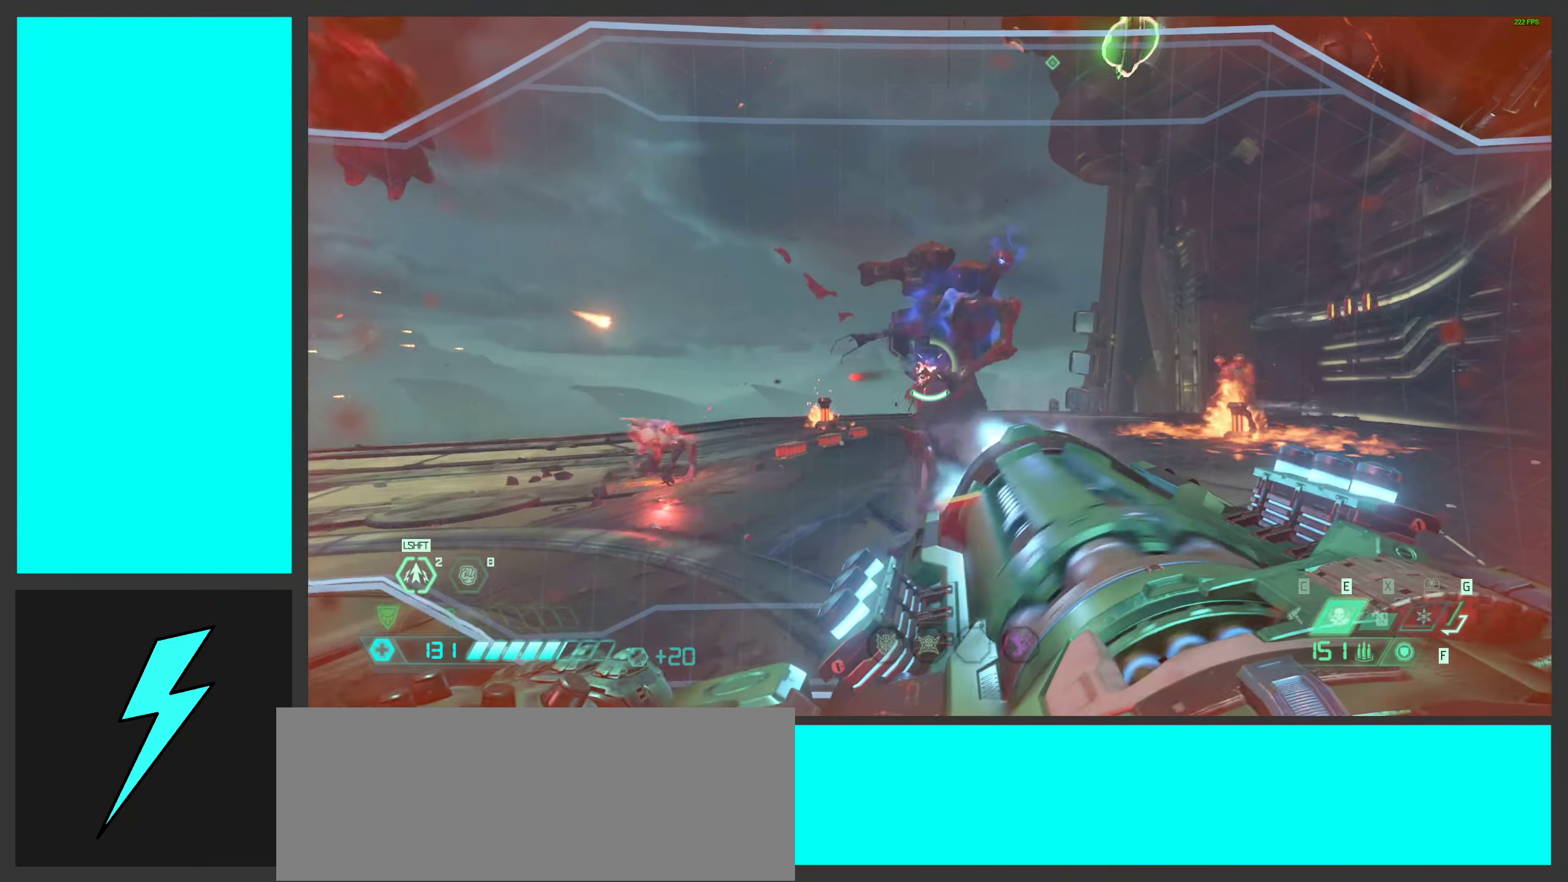
{"keys": ["d", "space"], "mouse": [], "events": [[33, "d", "down"], [50, "space", "down"], [200, "space", "up"], [216, "w", "up"], [350, "space", "down"], [366, "2", "down"], [450, "2", "up"], [466, "mouse_left", "up"], [483, "mouse_right", "up"]]}
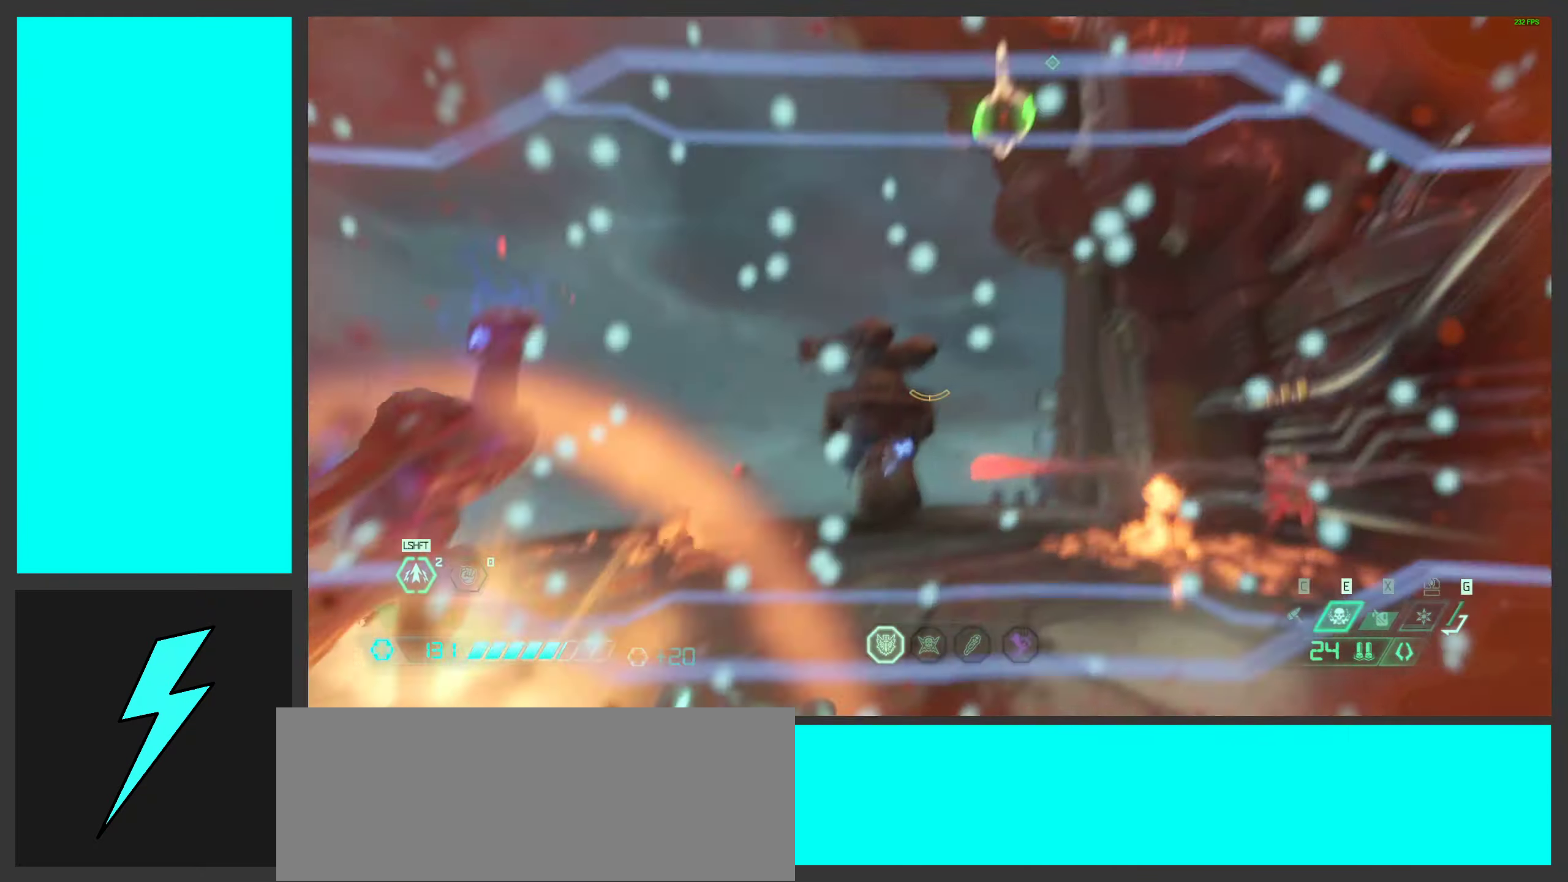
{"keys": ["d"], "mouse": [], "events": [[33, "space", "up"], [200, "mouse_right", "down"], [350, "mouse_right", "up"]]}
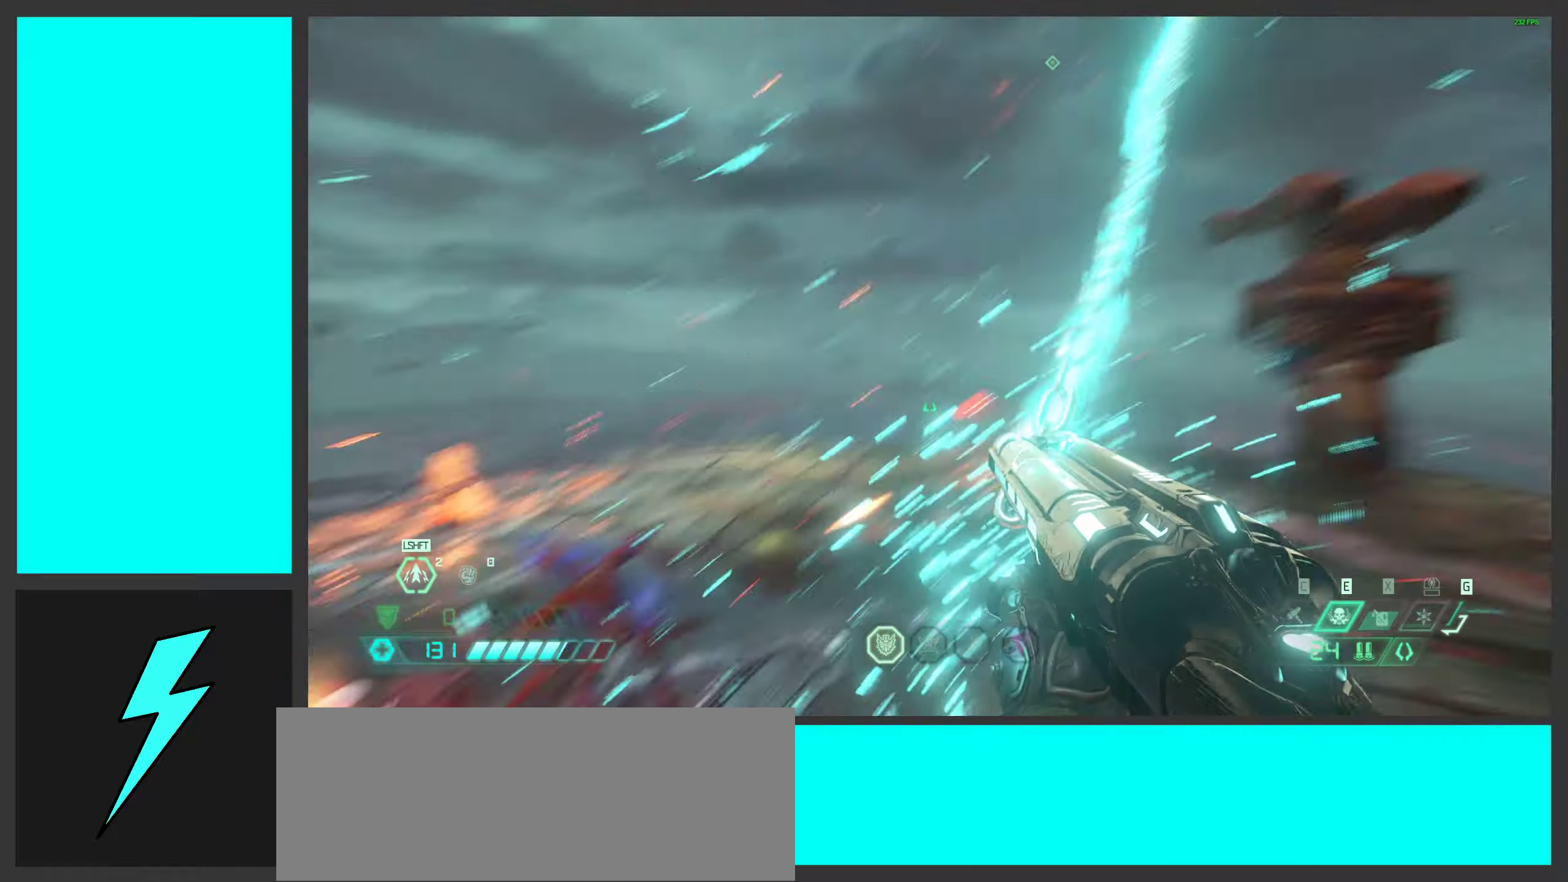
{"keys": ["d"], "mouse": [], "events": [[233, "1", "down"], [383, "1", "up"]]}
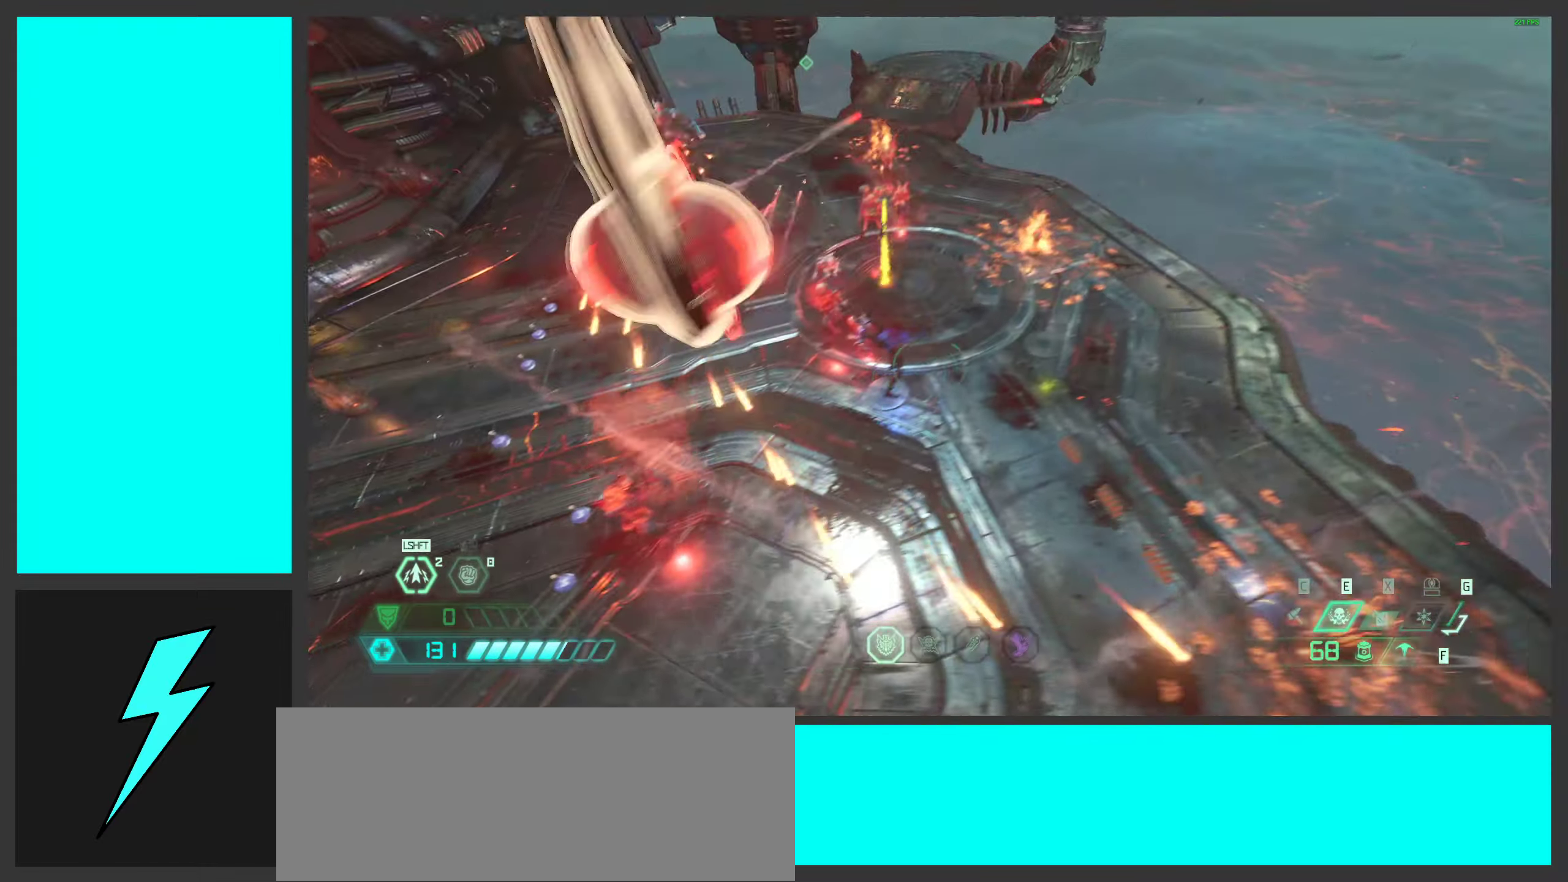
{"keys": ["d"], "mouse": ["left"], "events": [[150, "s", "down"], [367, "s", "up"], [383, "mouse_left", "down"]]}
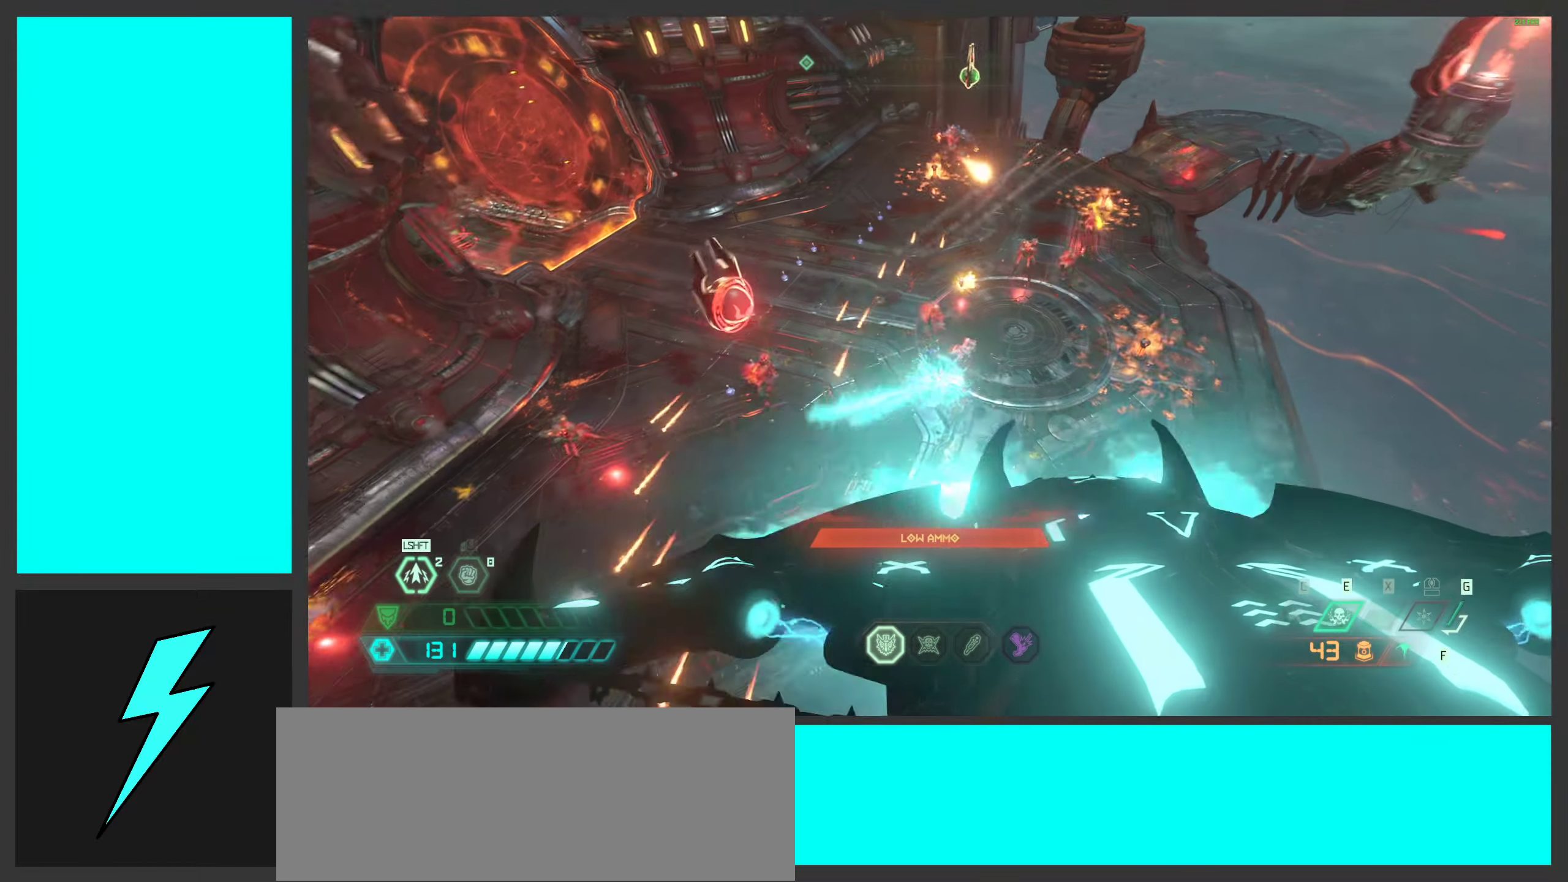
{"keys": ["d"], "mouse": ["left", "right"], "events": [[50, "mouse_left", "up"], [117, "mouse_mb5", "down"], [117, "space", "down"], [183, "d", "up"], [217, "a", "down"], [233, "w", "down"], [283, "mouse_mb5", "up"], [283, "space", "up"], [383, "w", "up"], [417, "a", "up"], [417, "d", "down"], [433, "mouse_right", "down"], [500, "mouse_left", "down"]]}
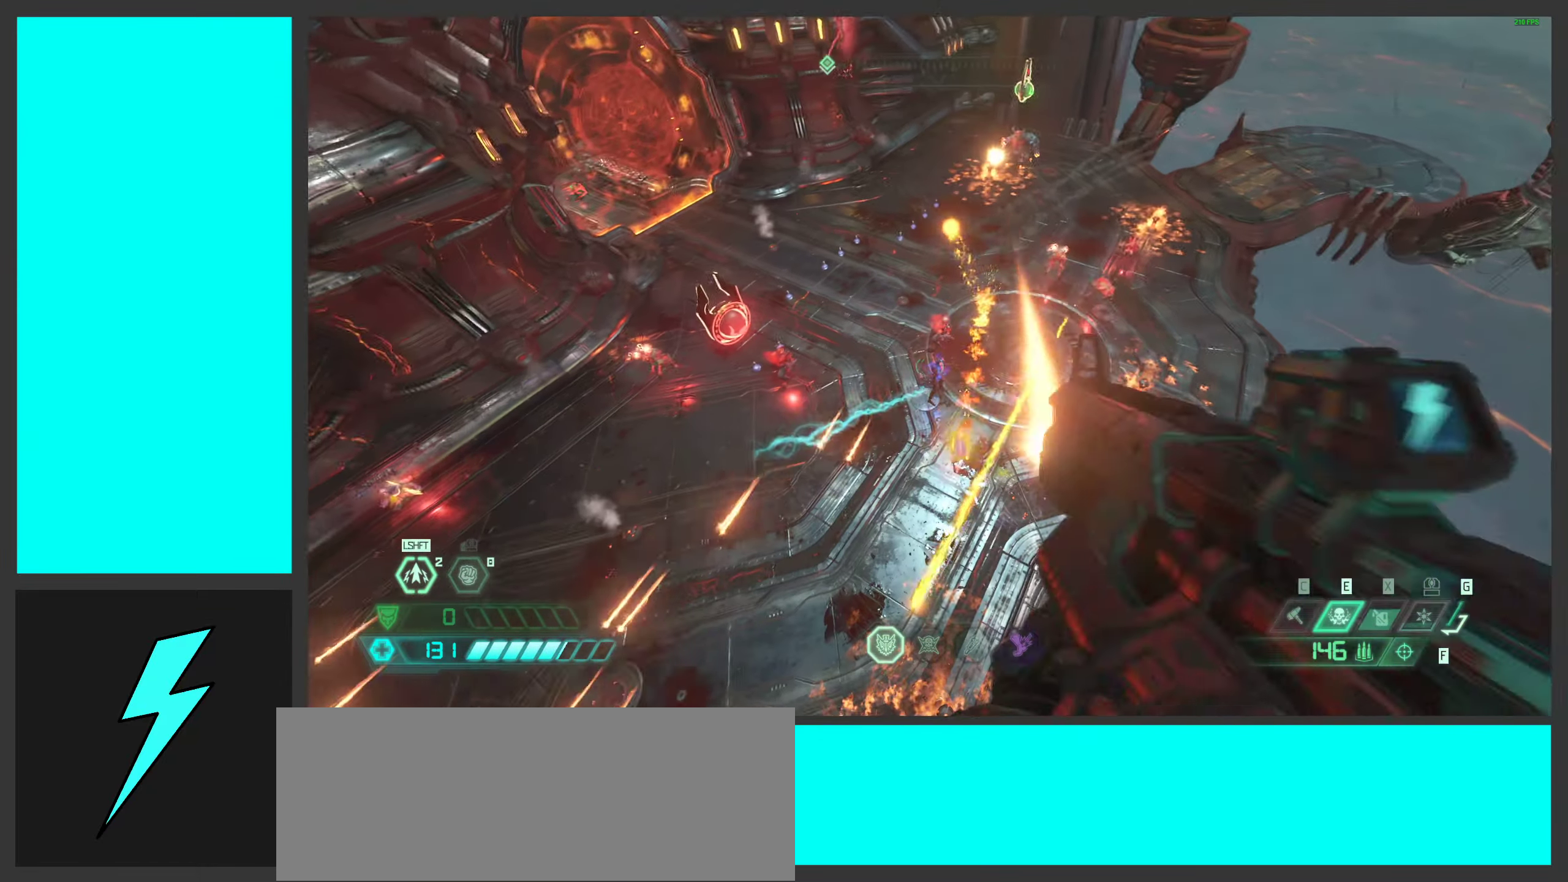
{"keys": ["a", "shift"], "mouse": [], "events": [[50, "1", "down"], [133, "1", "up"], [167, "mouse_left", "up"], [167, "mouse_right", "up"], [217, "d", "up"], [300, "mouse_left", "down"], [317, "a", "down"], [383, "shift", "down"], [500, "mouse_left", "up"]]}
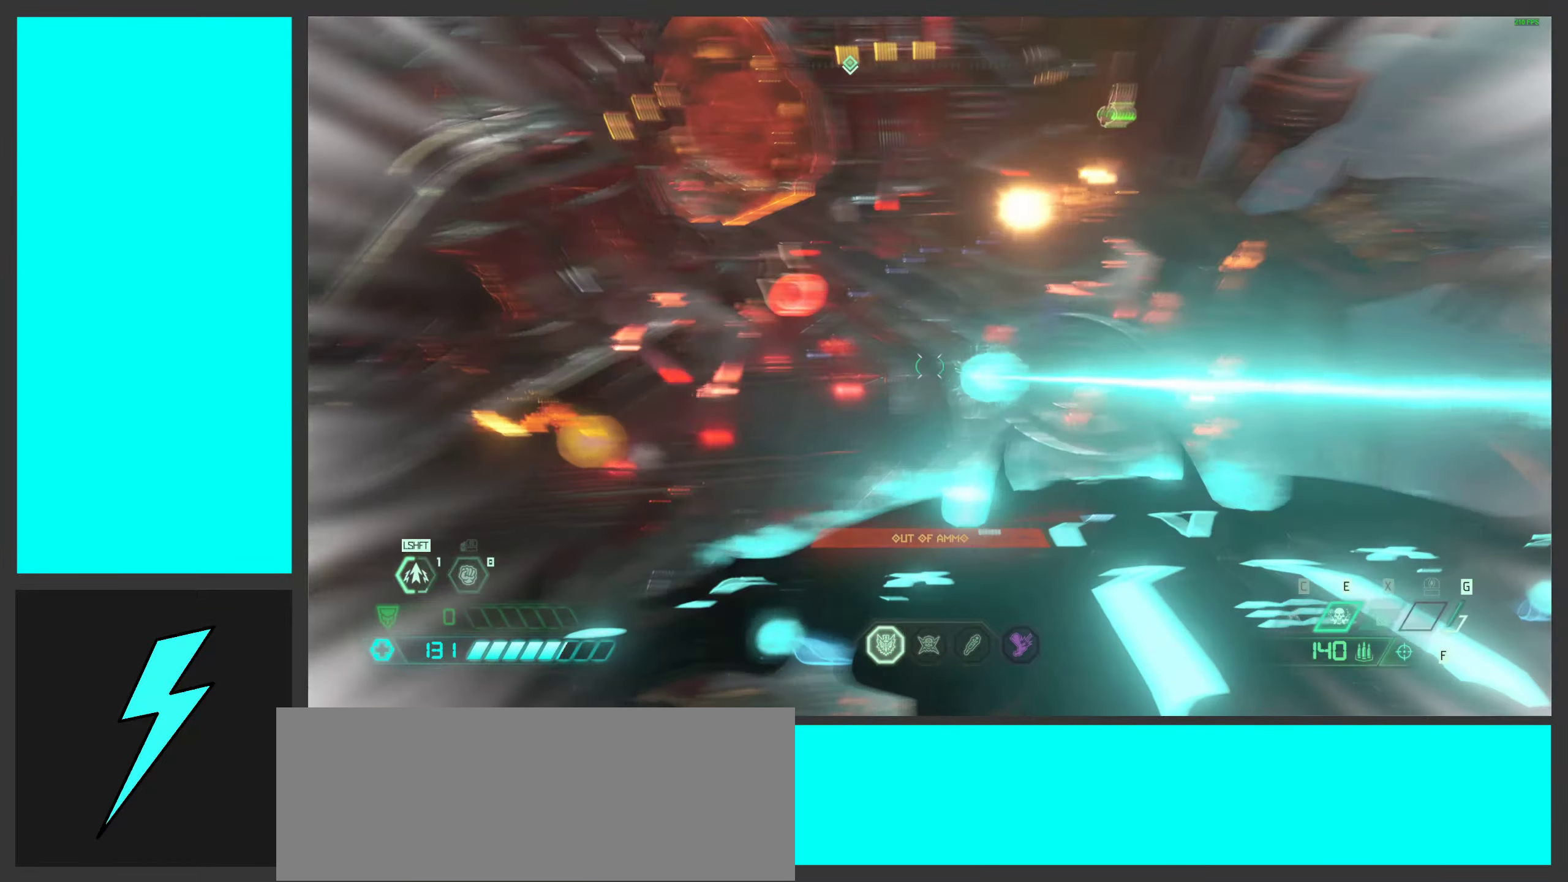
{"keys": ["d"], "mouse": [], "events": [[50, "mouse_mb5", "down"], [100, "shift", "up"], [217, "mouse_mb5", "up"], [367, "a", "up"], [433, "d", "down"]]}
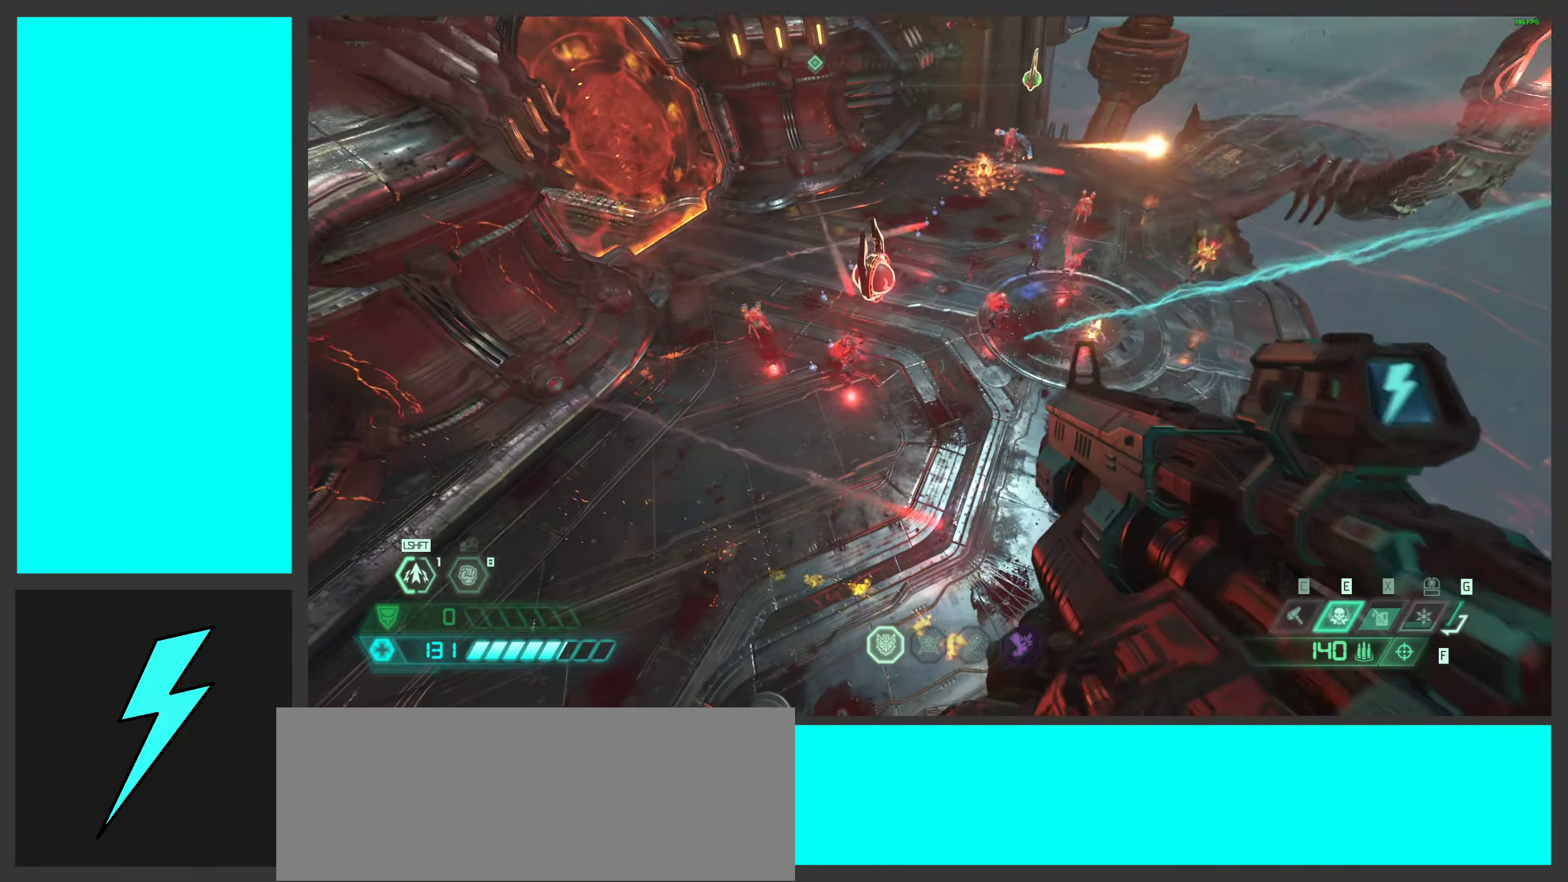
{"keys": ["d"], "mouse": [], "events": [[33, "shift", "down"], [183, "shift", "up"], [383, "2", "down"], [483, "2", "up"]]}
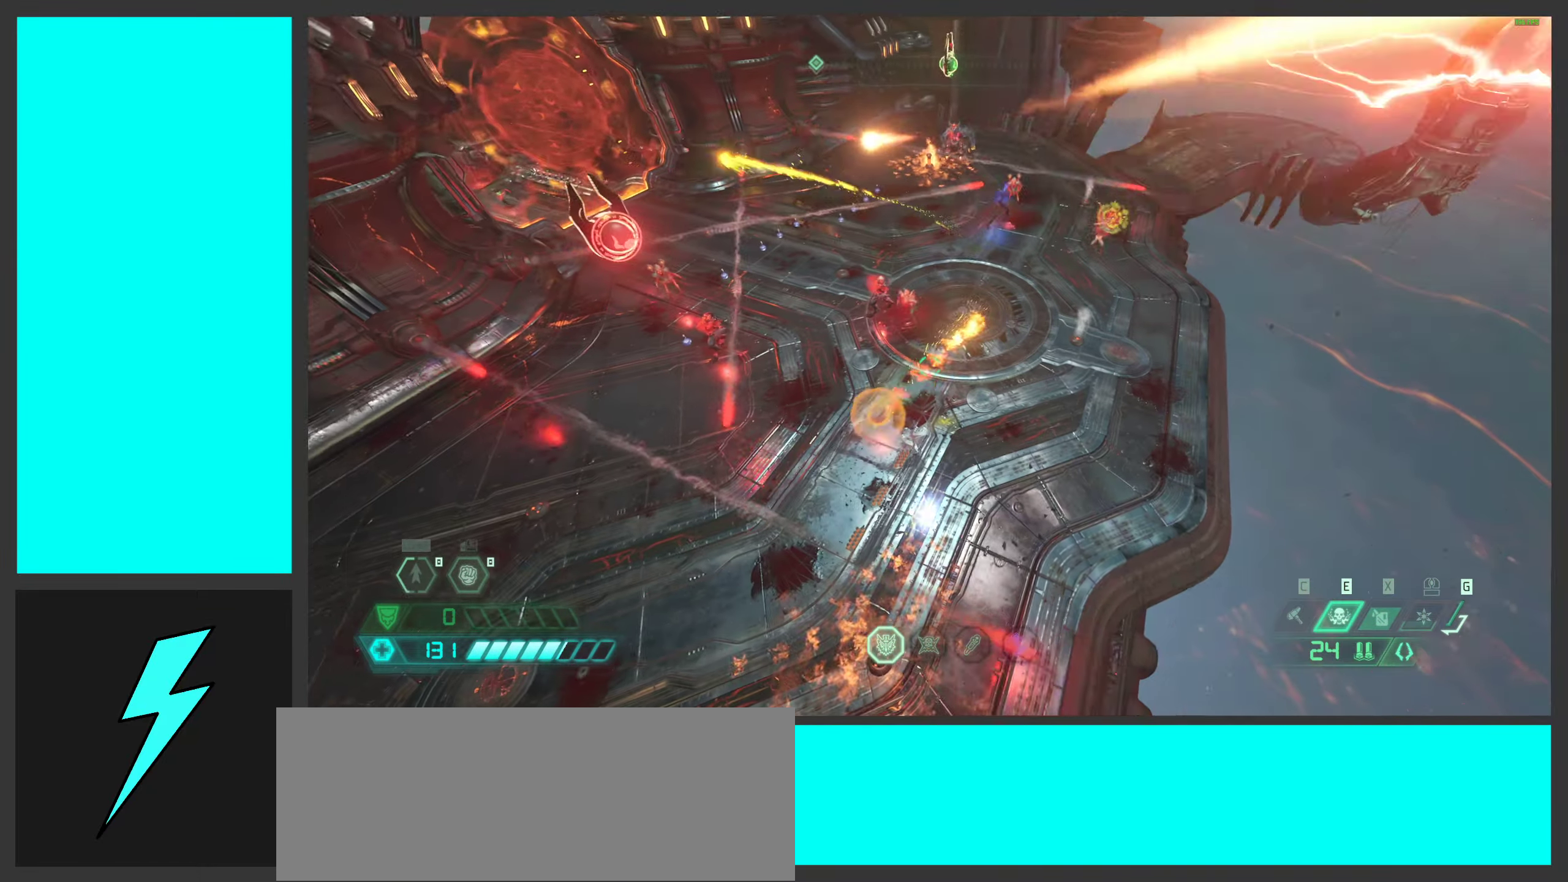
{"keys": ["d", "w"], "mouse": [], "events": [[283, "w", "down"], [367, "mouse_right", "down"], [500, "mouse_right", "up"]]}
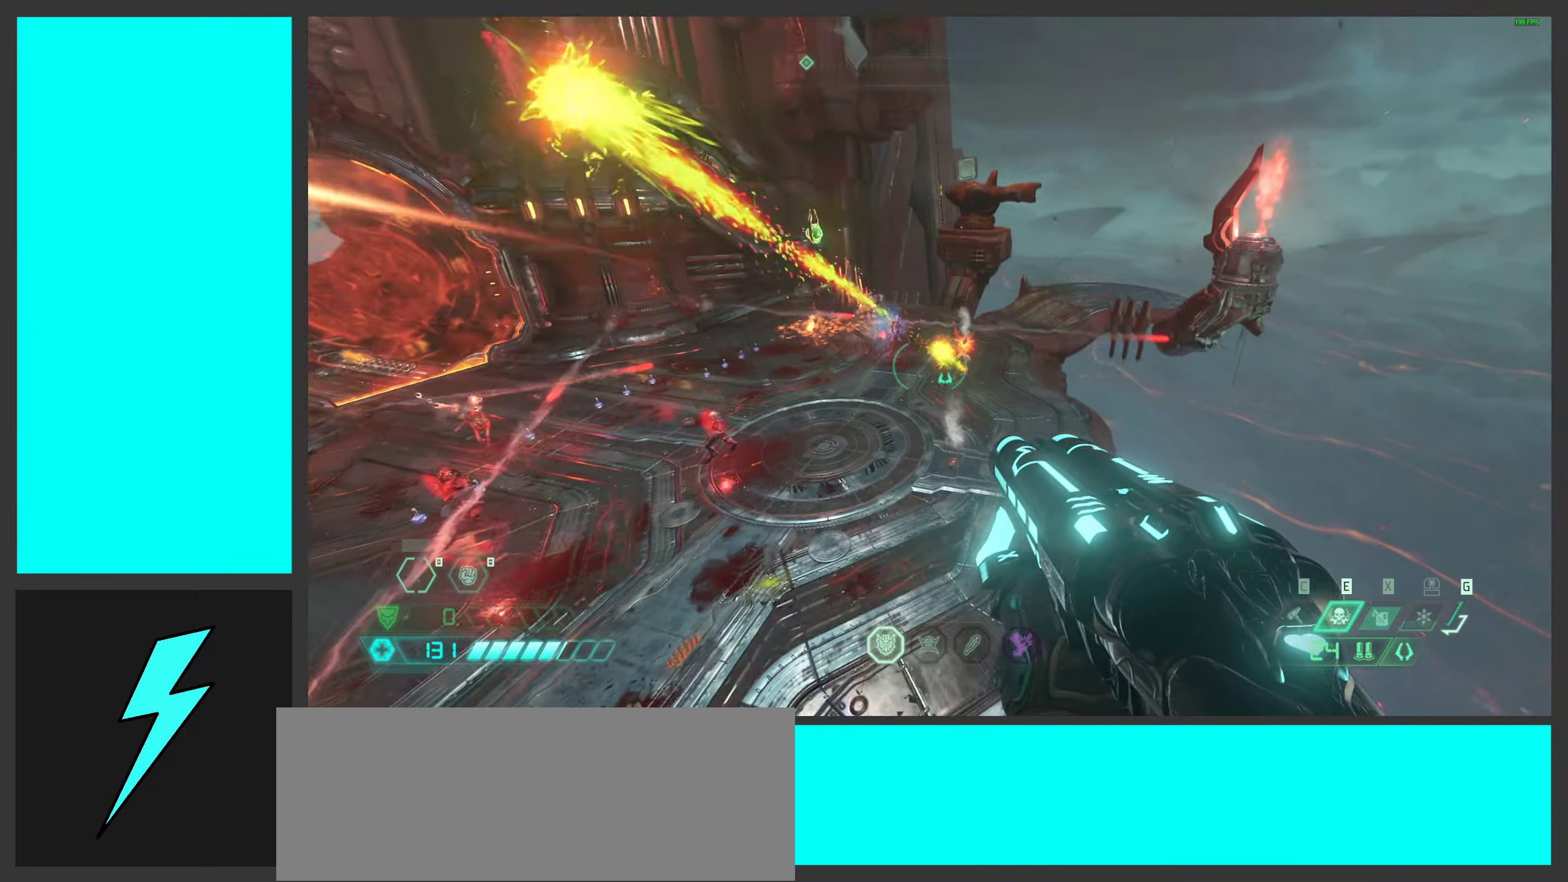
{"keys": ["d", "w"], "mouse": [], "events": [[117, "mouse_right", "down"], [267, "mouse_right", "up"]]}
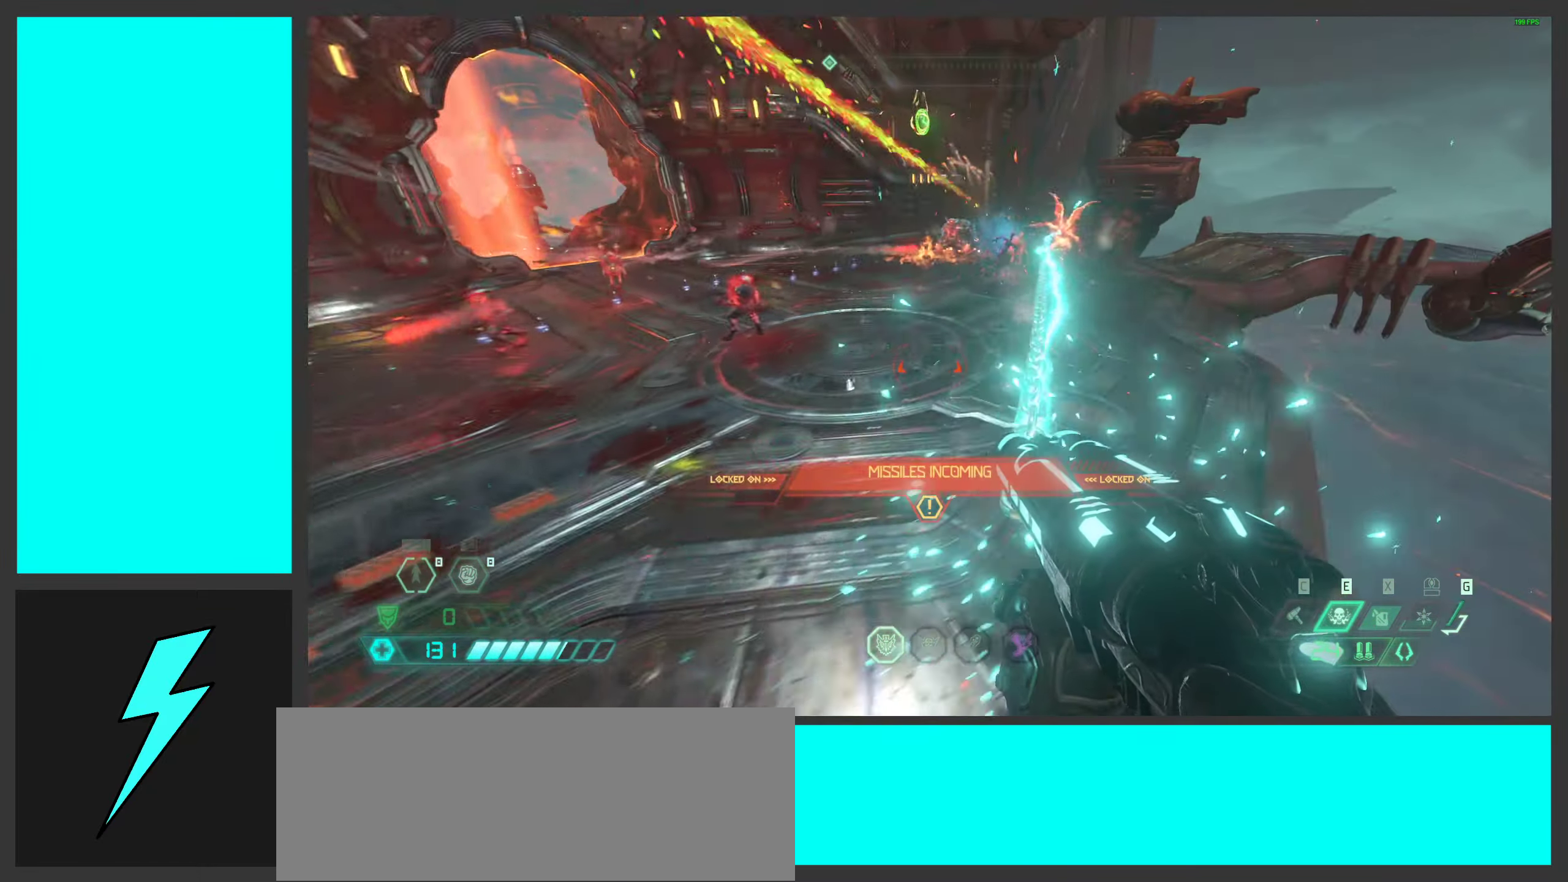
{"keys": ["w"], "mouse": [], "events": [[167, "d", "up"], [283, "e", "down"], [367, "e", "up"]]}
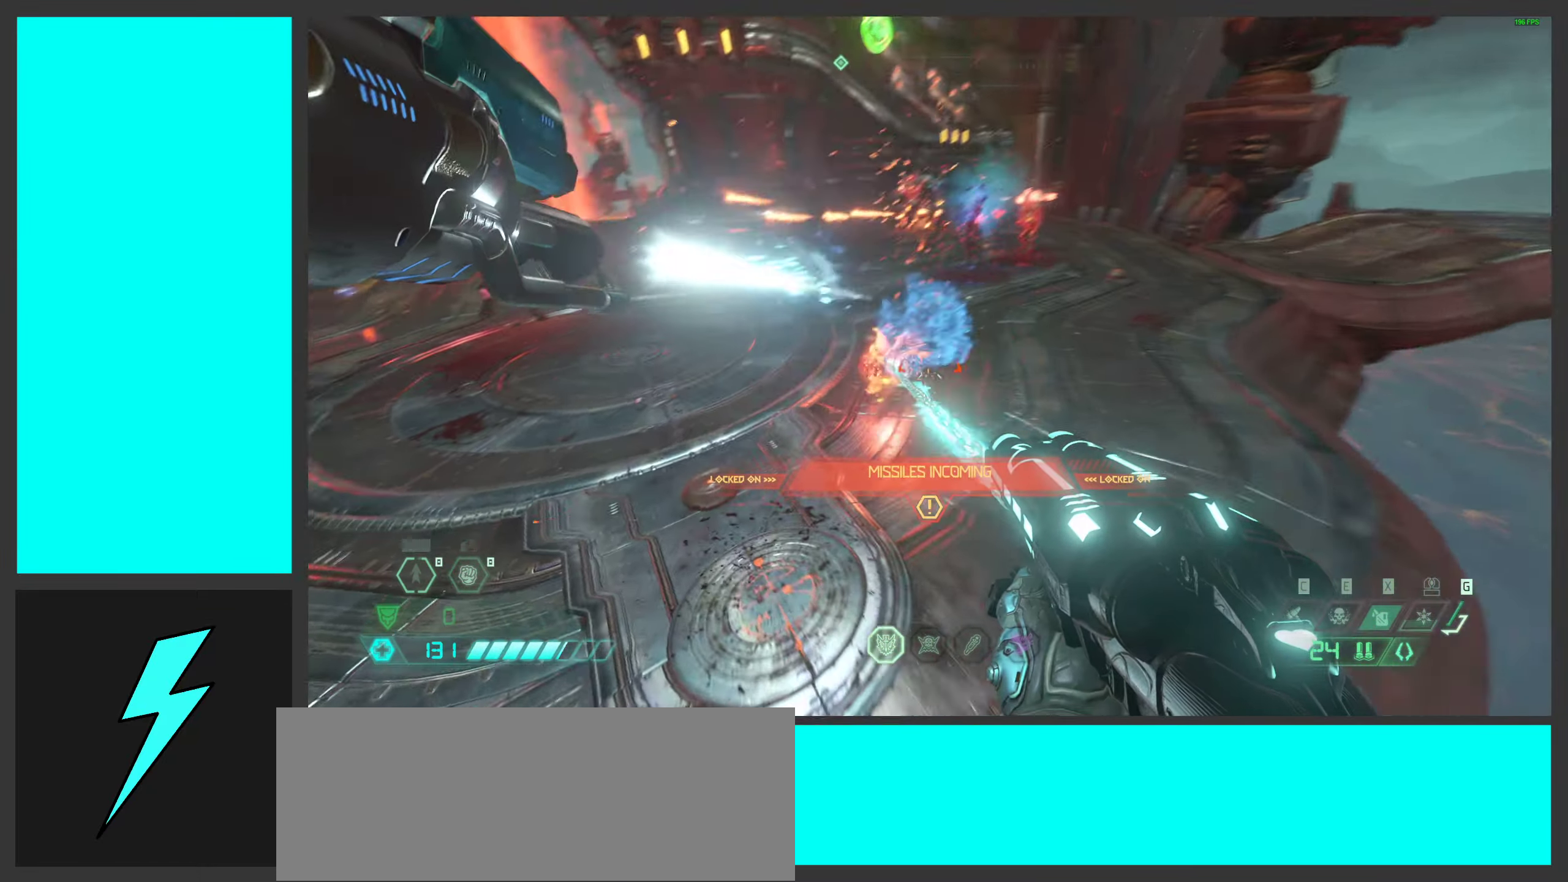
{"keys": ["d"], "mouse": [], "events": [[50, "d", "down"], [133, "mouse_left", "down"], [200, "space", "down"], [250, "w", "up"], [333, "mouse_left", "up"], [350, "space", "up"], [467, "w", "down"], [484, "w", "up"]]}
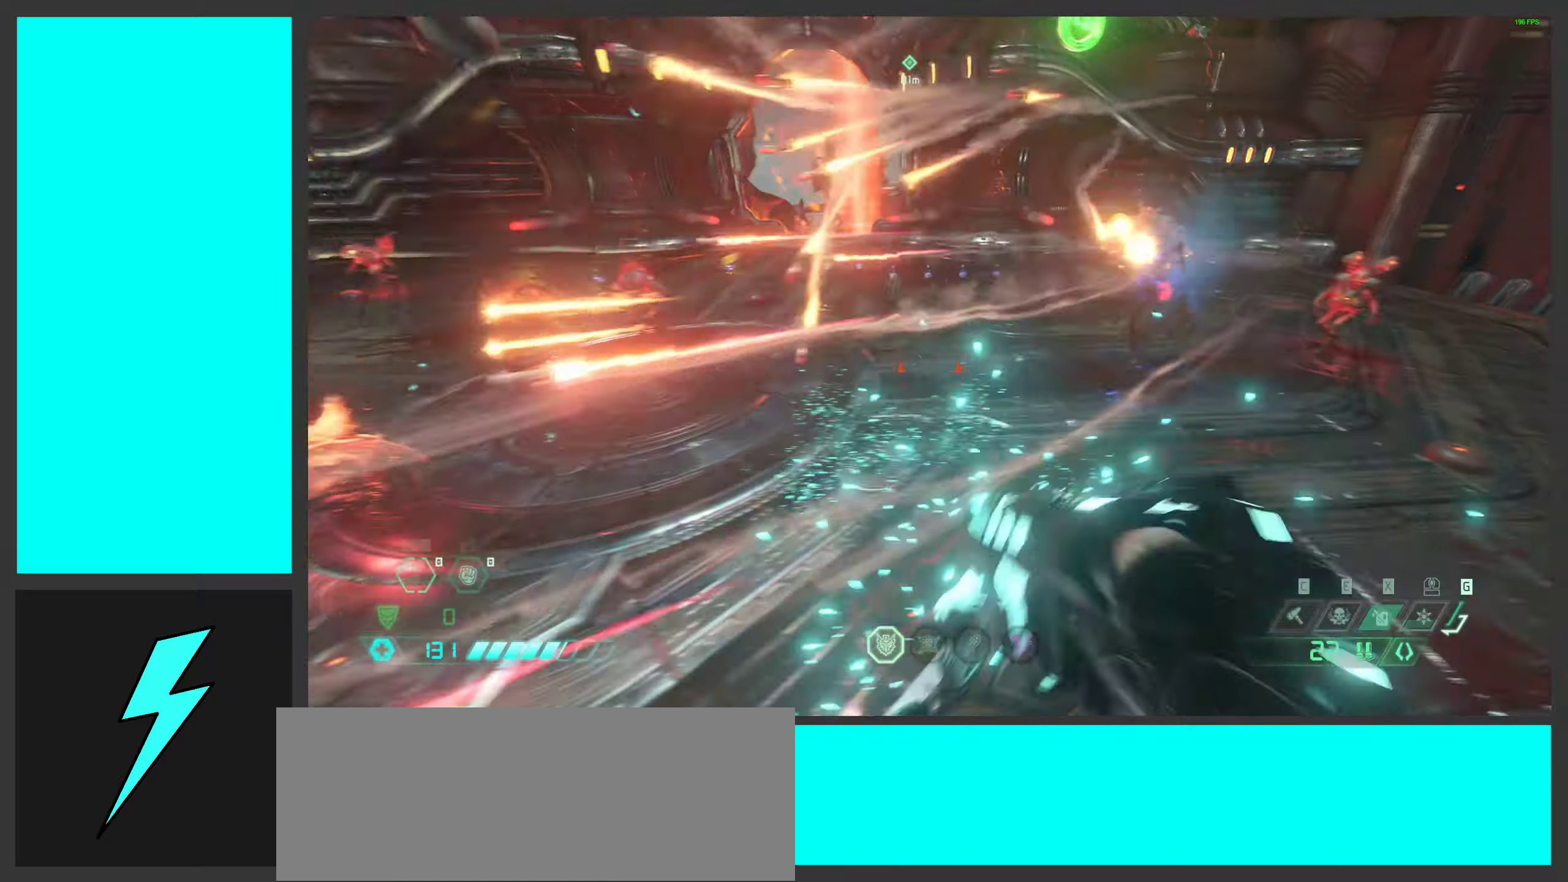
{"keys": ["w"], "mouse": ["right"], "events": [[67, "ctrl", "down"], [167, "mouse_right", "down"], [200, "ctrl", "up"], [250, "w", "down"], [317, "a", "down"], [334, "d", "up"], [500, "a", "up"]]}
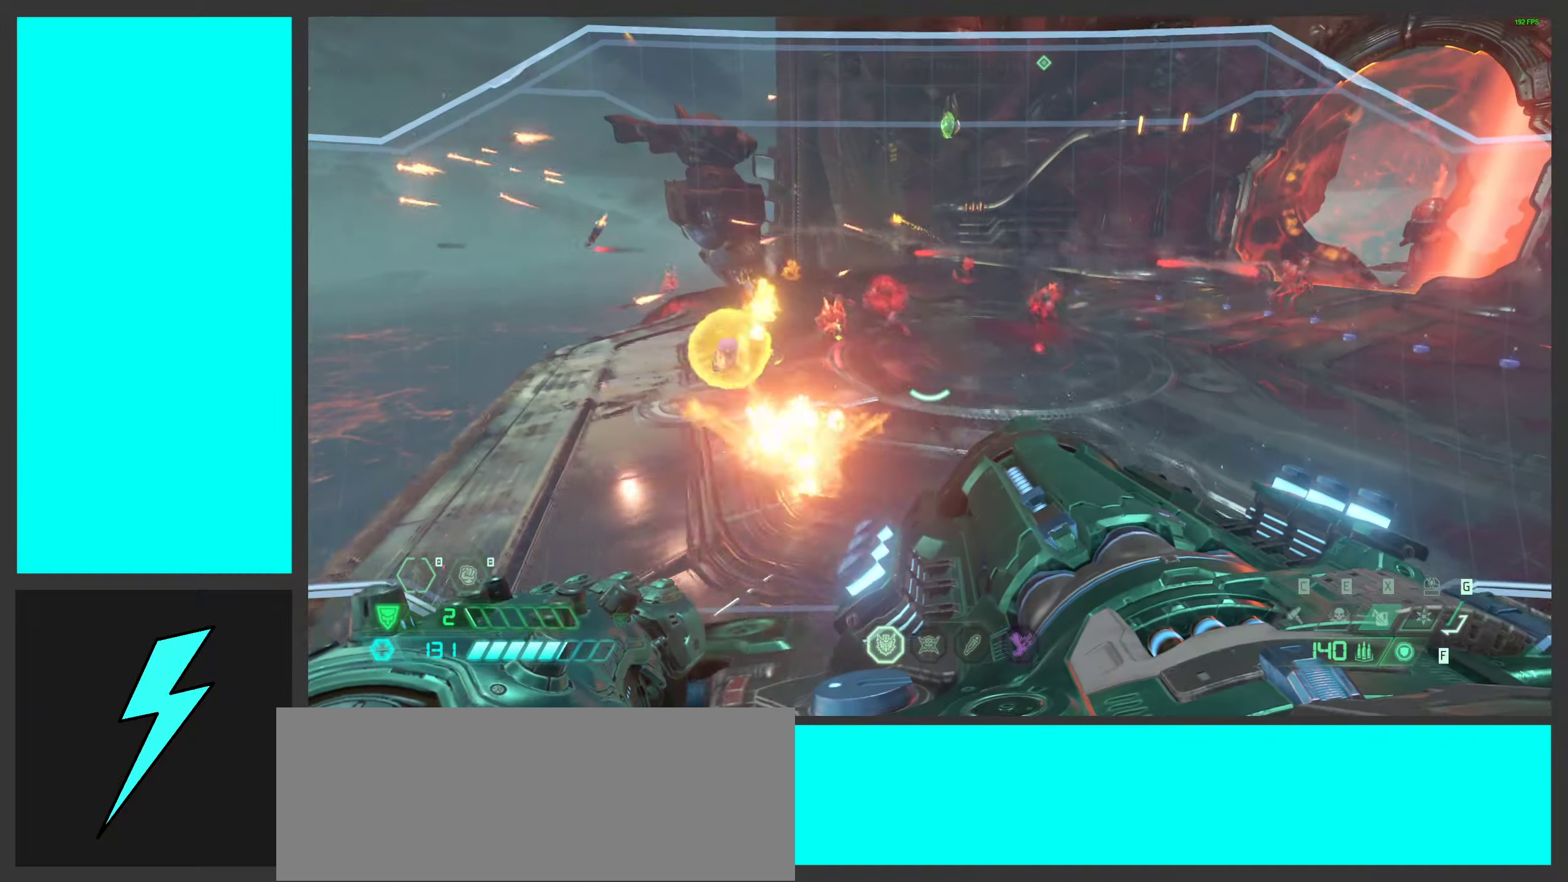
{"keys": ["w"], "mouse": ["right"], "events": [[150, "shift", "down"], [217, "shift", "up"]]}
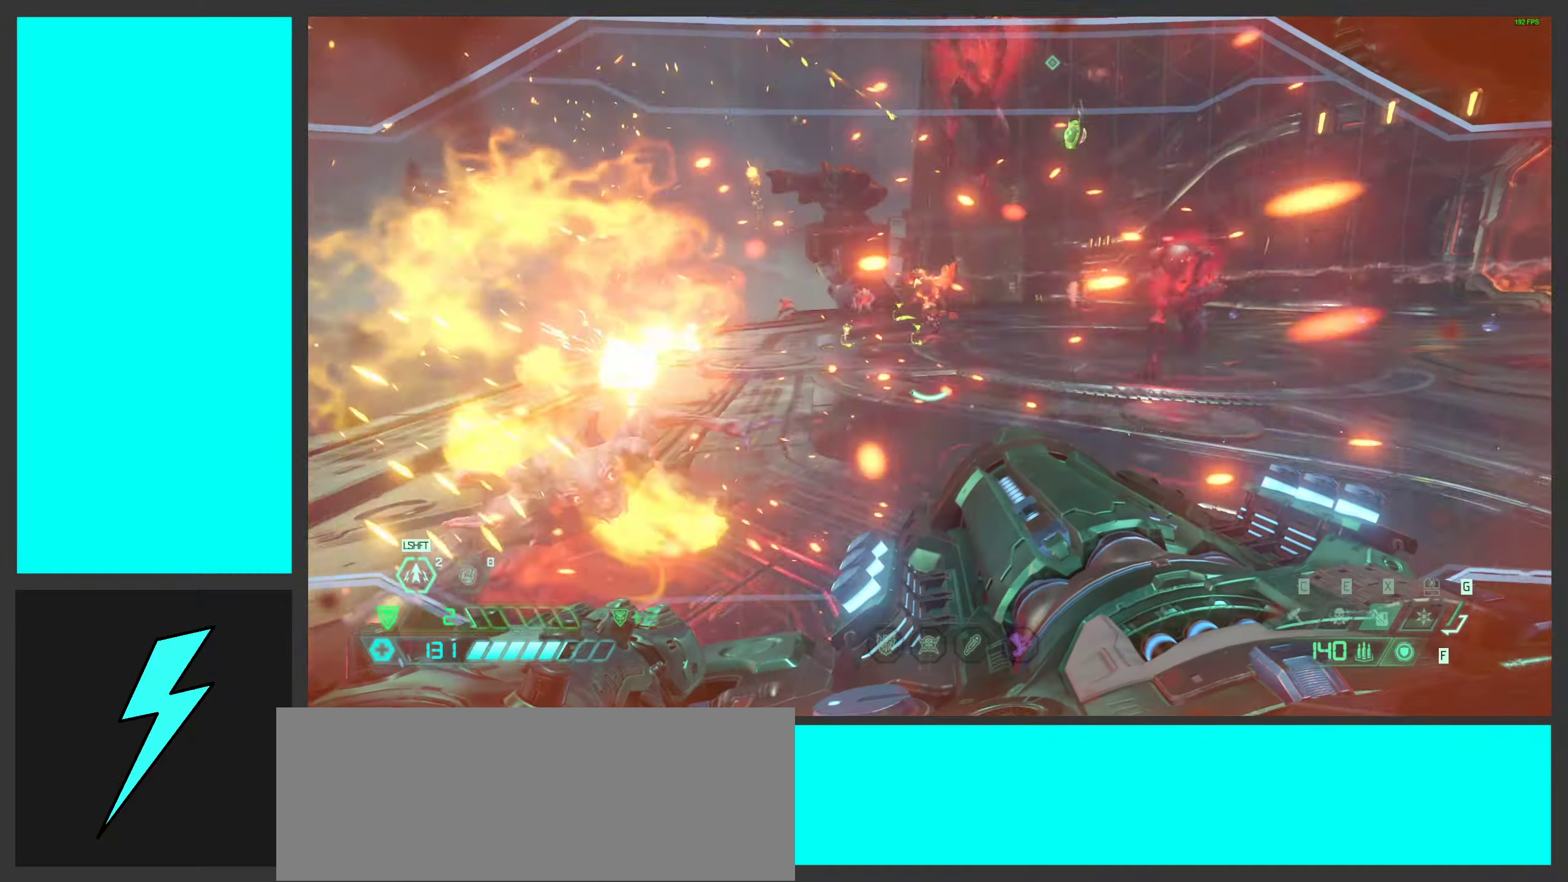
{"keys": ["a"], "mouse": ["left", "right"], "events": [[67, "a", "down"], [217, "mouse_left", "down"], [317, "w", "up"]]}
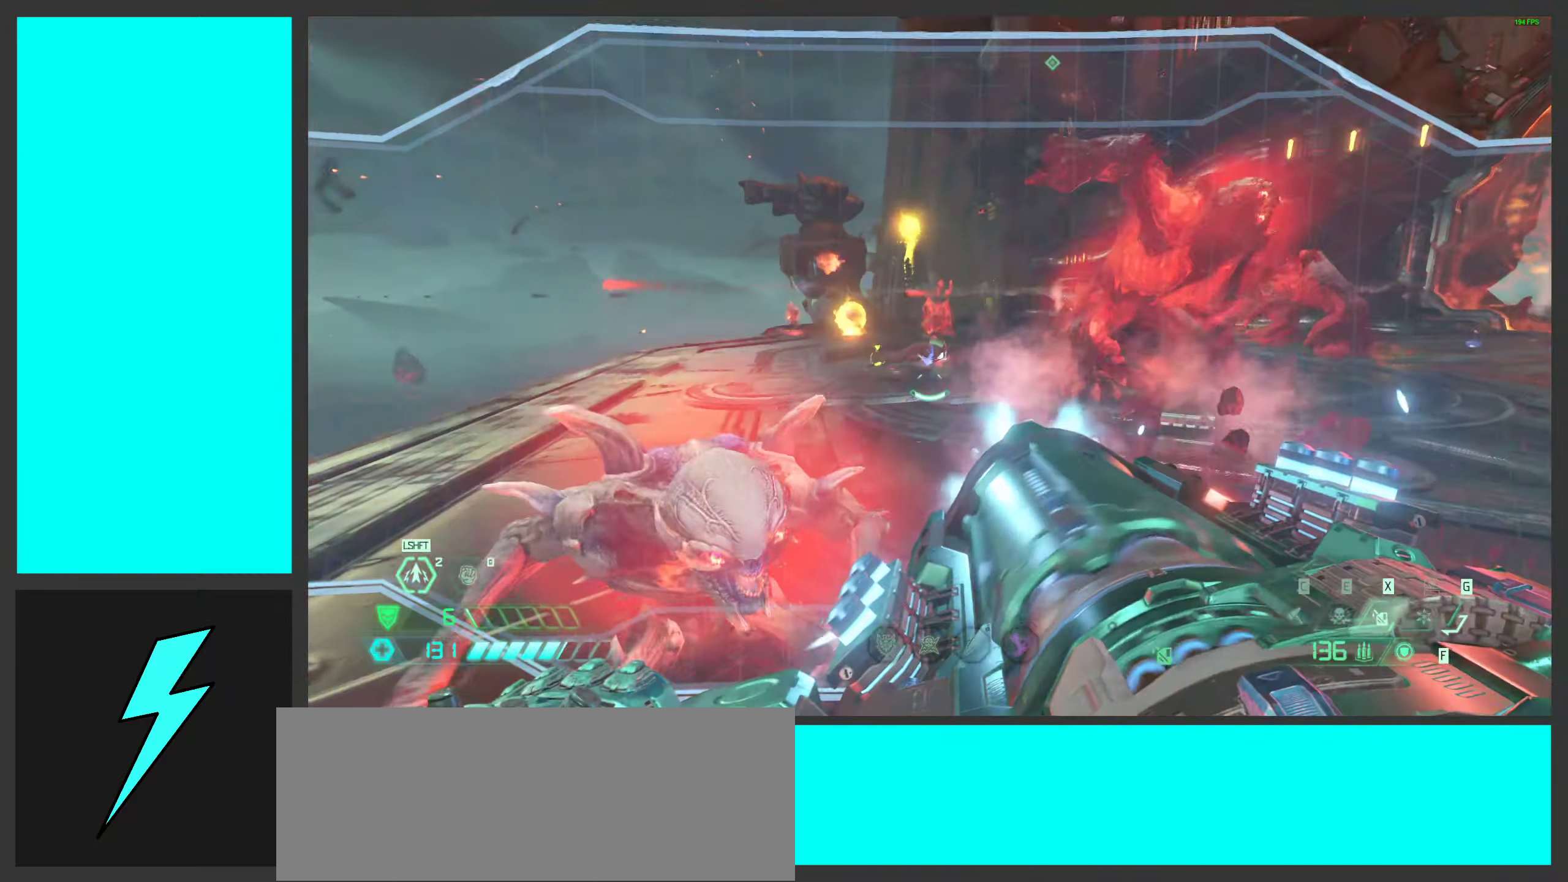
{"keys": ["a", "w"], "mouse": ["right"], "events": [[34, "space", "down"], [167, "space", "up"], [300, "space", "down"], [417, "mouse_left", "up"], [467, "w", "down"], [484, "space", "up"]]}
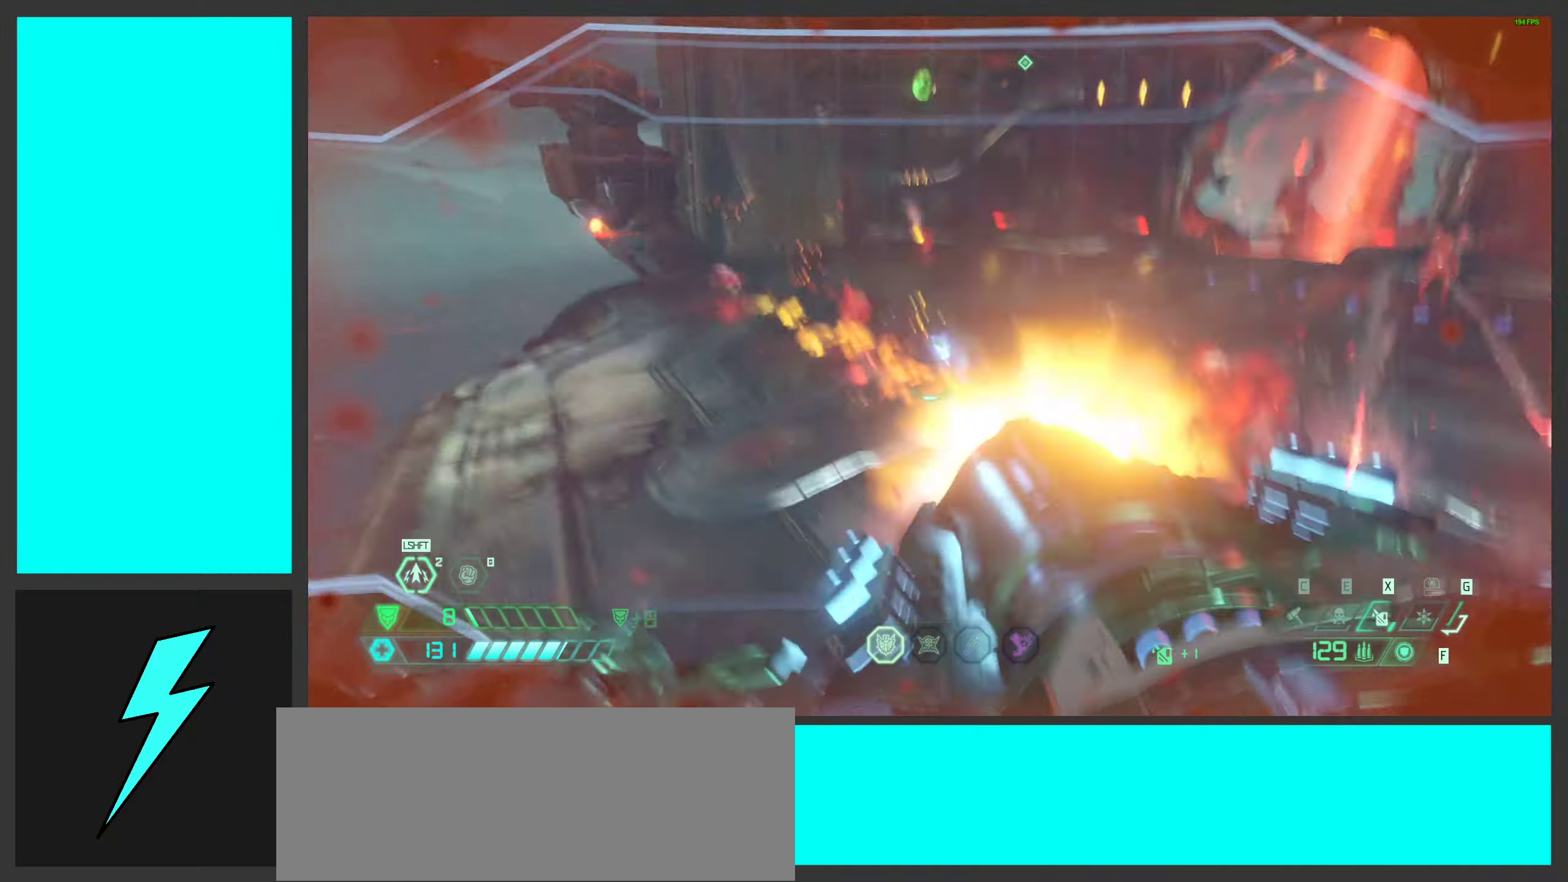
{"keys": ["a"], "mouse": ["right"], "events": [[34, "shift", "down"], [150, "mouse_wheel", "down"], [150, "shift", "up"], [267, "mouse_wheel", "up"], [284, "w", "up"]]}
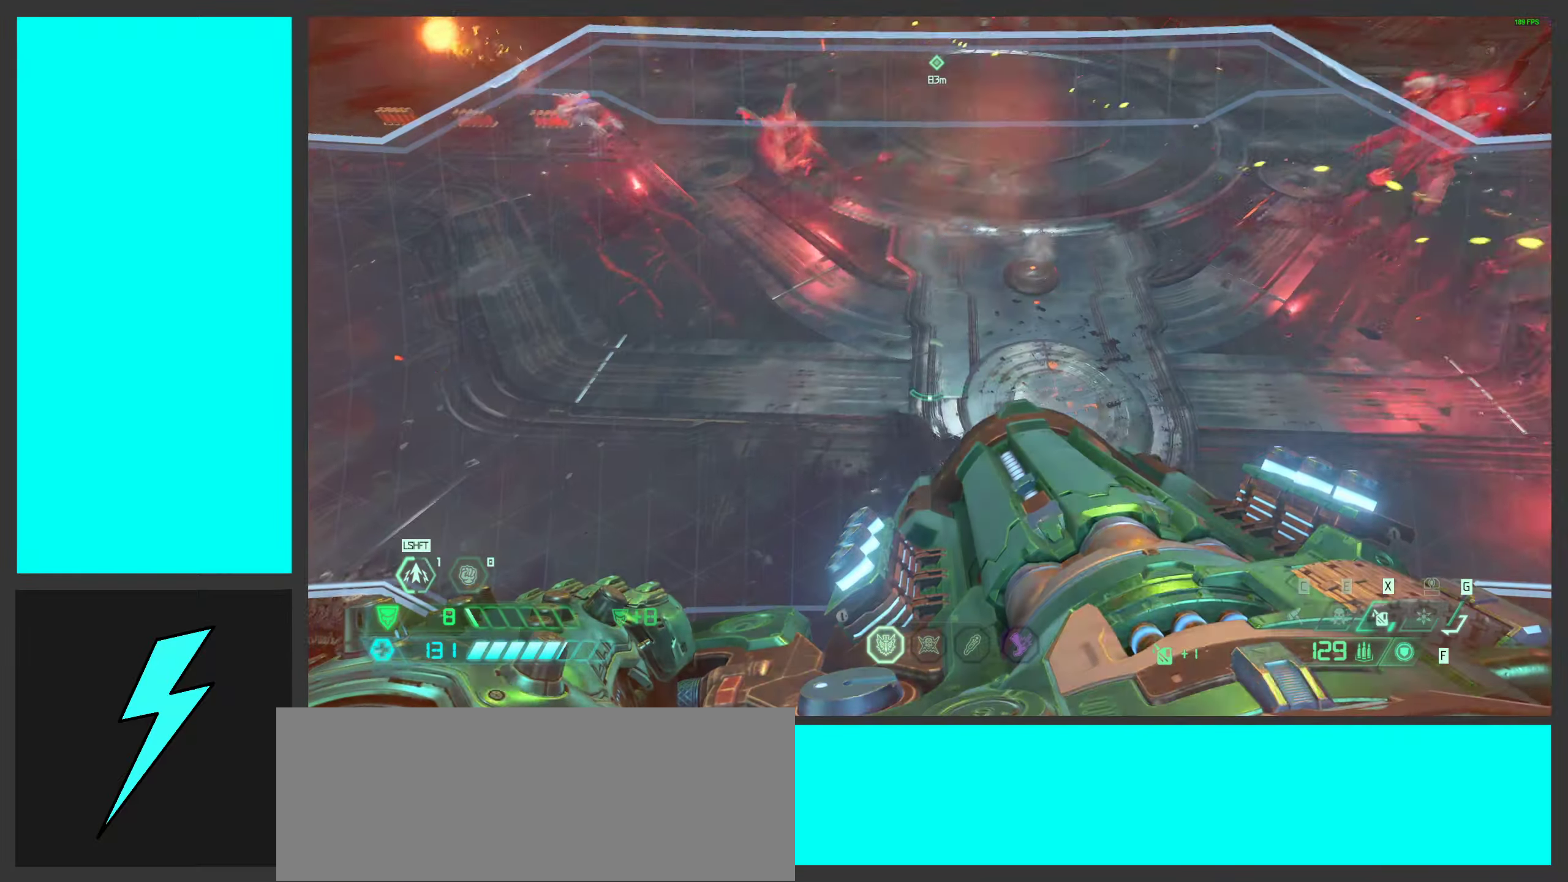
{"keys": ["w", "x"], "mouse": ["right"], "events": [[150, "w", "down"], [350, "x", "down"], [400, "a", "up"]]}